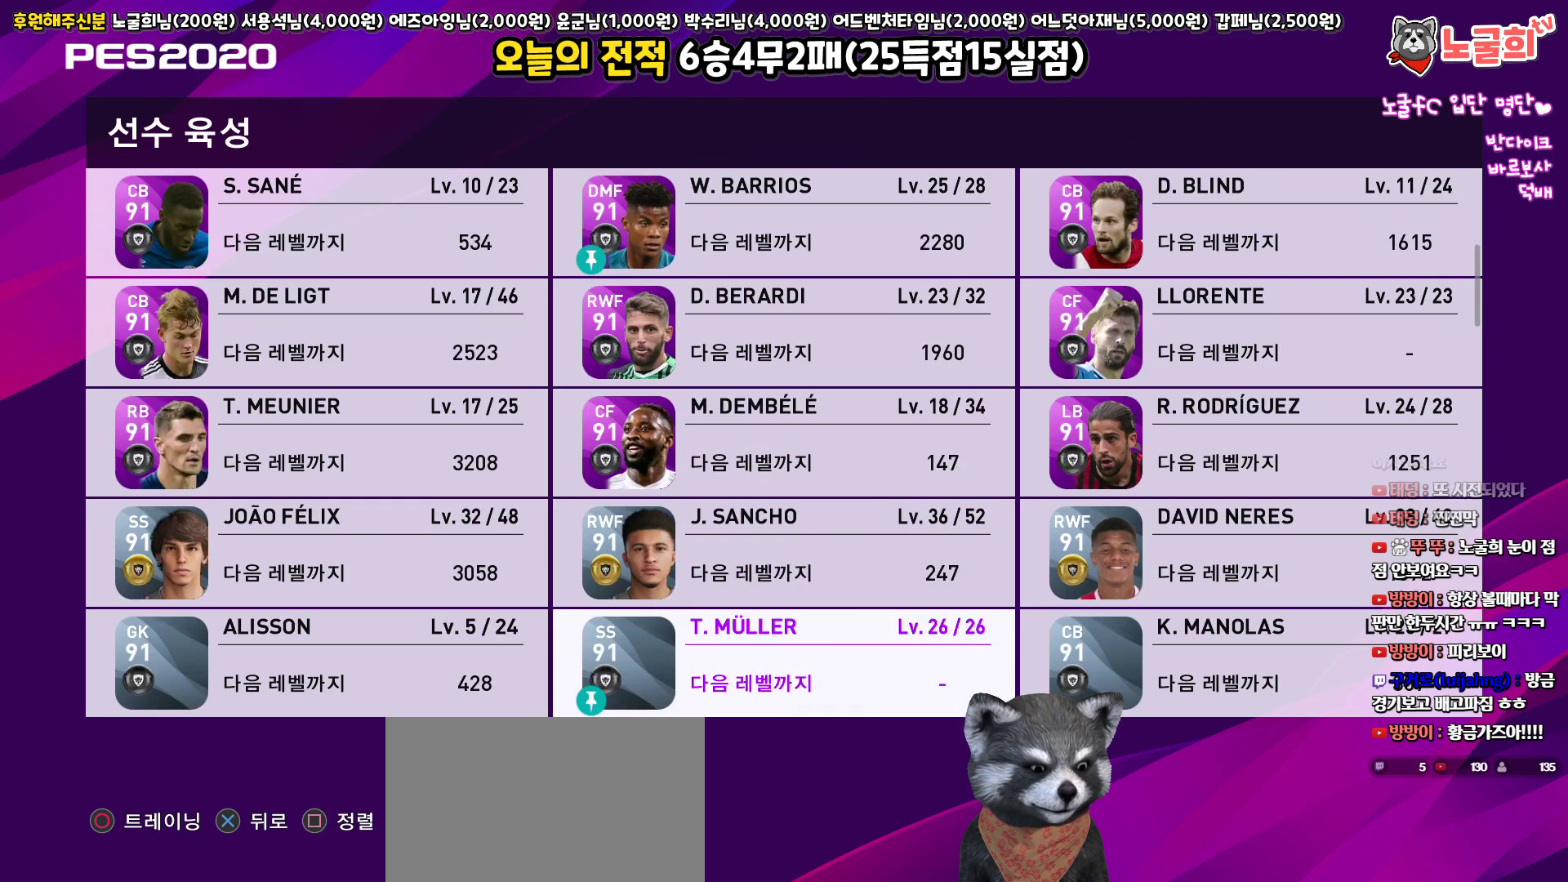
Gameplay with a controller (PlayStation layout); each line is a JSON object with the inputs held at the frame after it. "events" lists button and stick changes between this image and that frame as [ms after this image, input, new state], when the widget could be followed in between.
{"buttons": [], "left_stick": "center", "right_stick": "center", "events": [[17, "DPAD_DOWN", "down"], [117, "DPAD_DOWN", "up"]]}
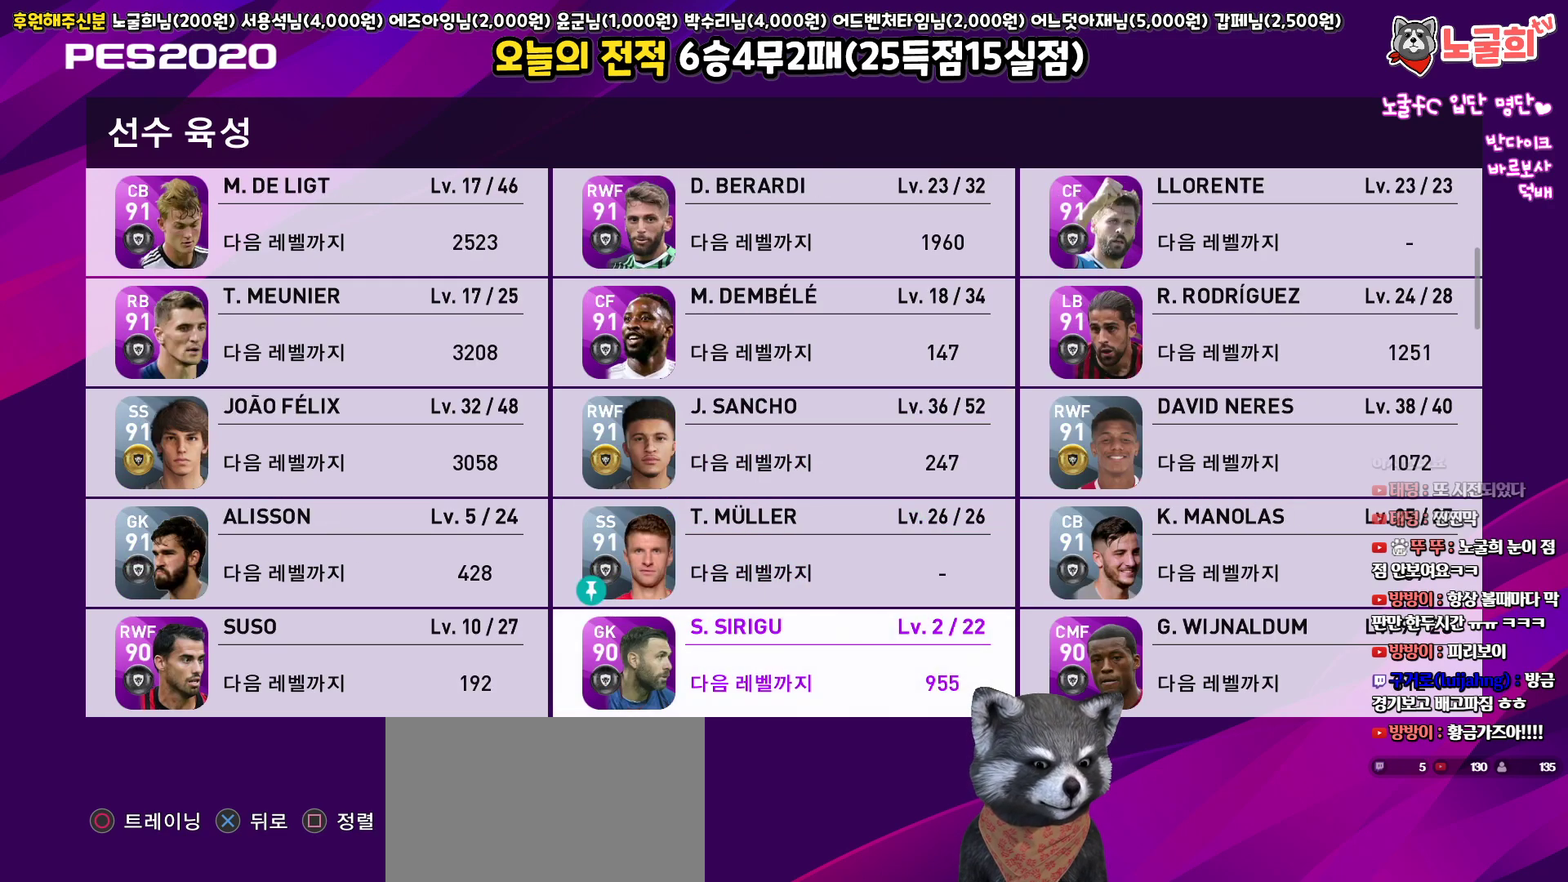
{"buttons": [], "left_stick": "center", "right_stick": "center", "events": [[83, "DPAD_UP", "down"], [200, "DPAD_UP", "up"], [367, "DPAD_DOWN", "down"], [433, "DPAD_DOWN", "up"]]}
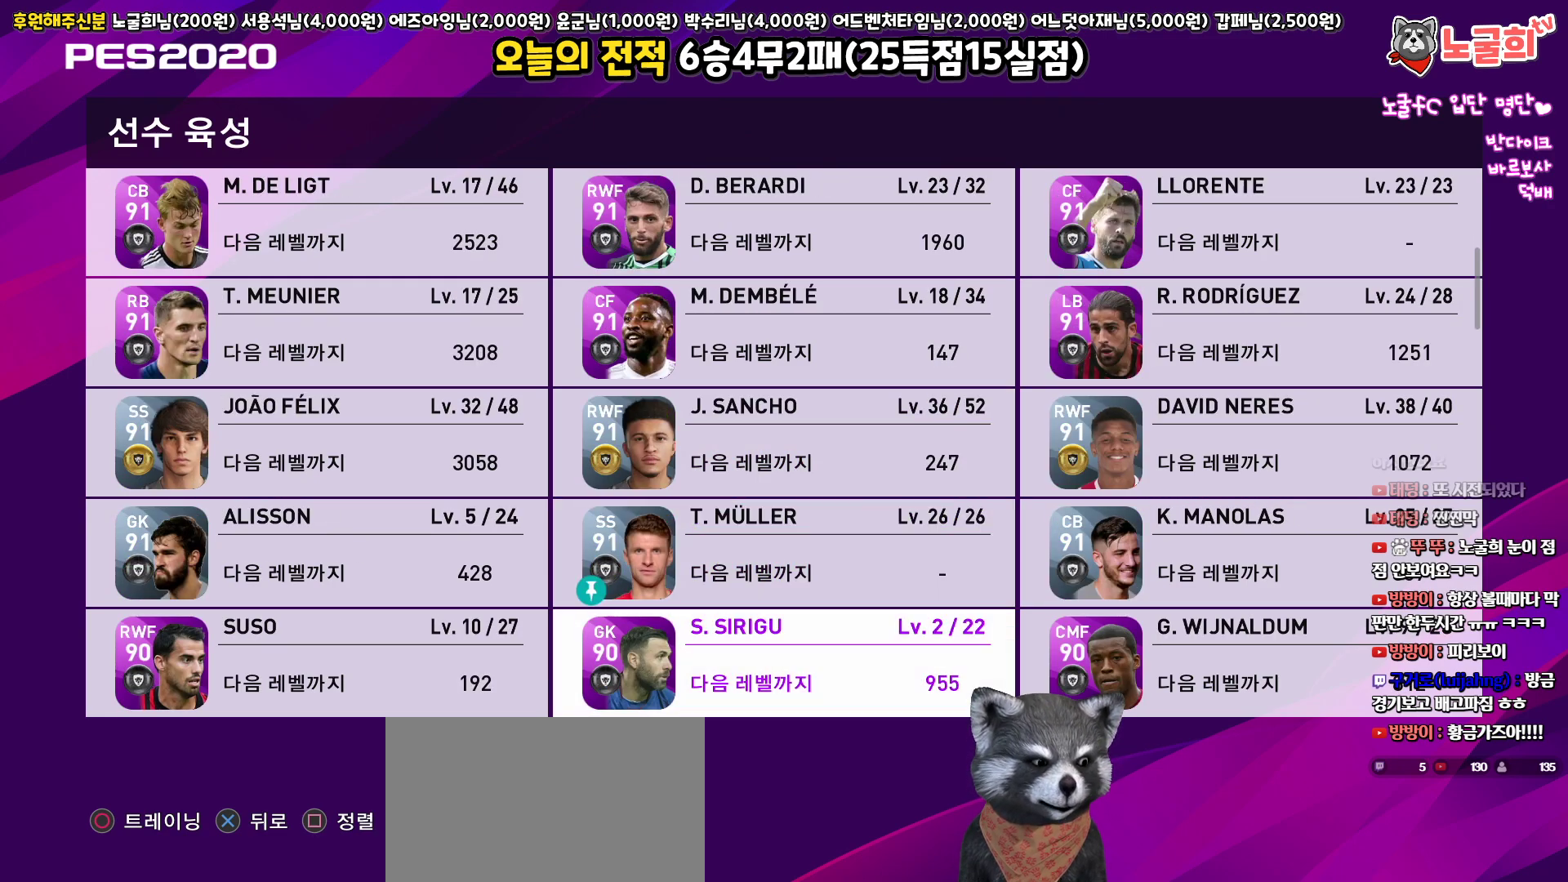
{"buttons": [], "left_stick": "center", "right_stick": "center", "events": [[50, "DPAD_DOWN", "down"], [133, "DPAD_DOWN", "up"], [217, "DPAD_DOWN", "down"], [300, "DPAD_DOWN", "up"]]}
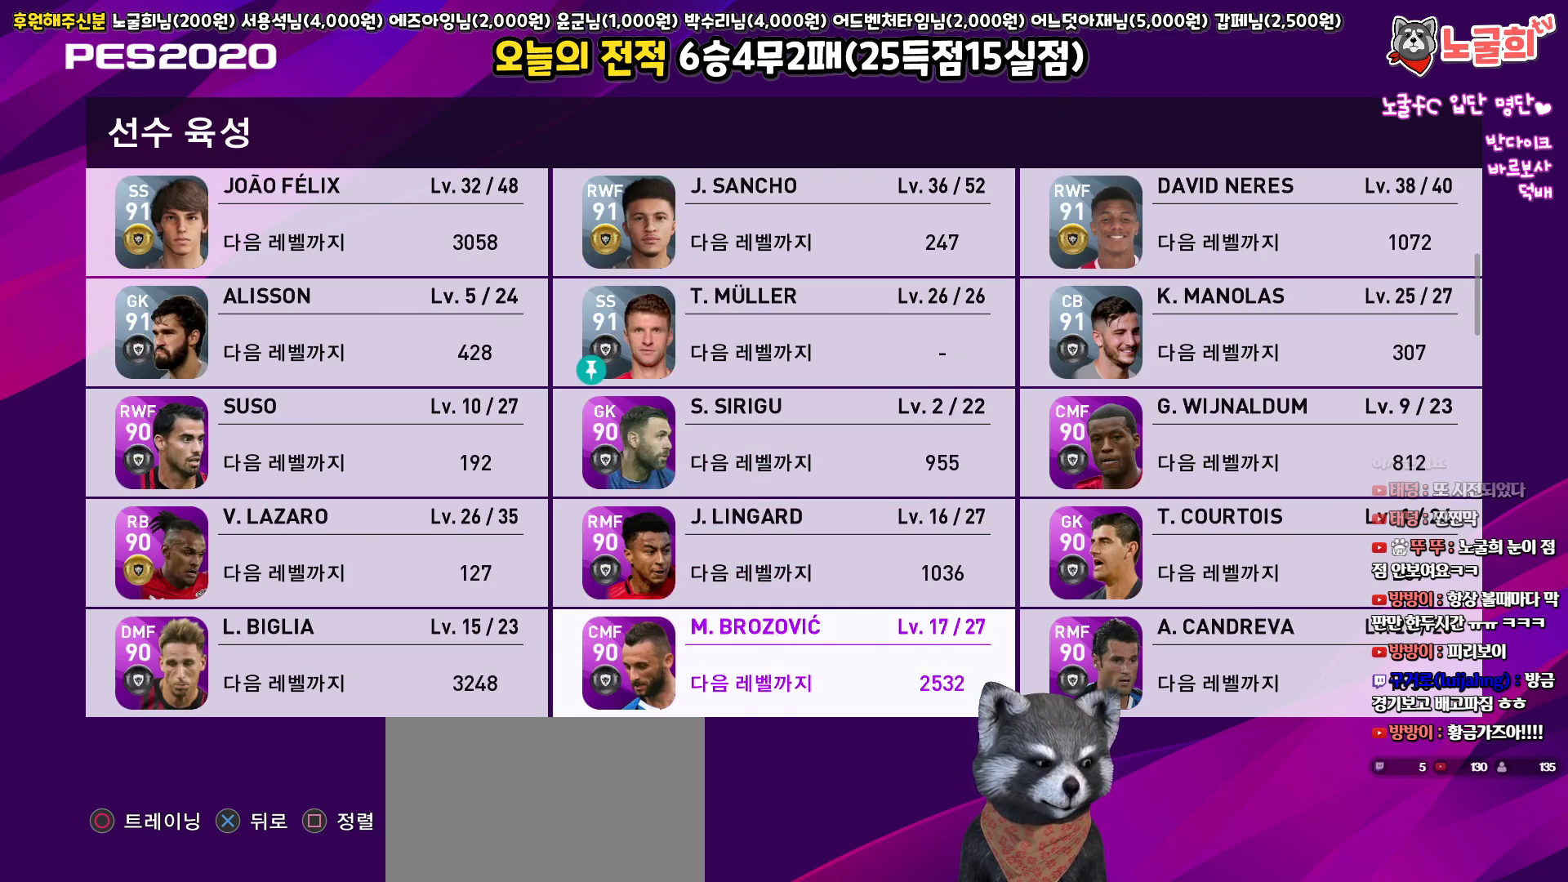
{"buttons": [], "left_stick": "center", "right_stick": "center", "events": [[200, "DPAD_DOWN", "down"], [283, "DPAD_DOWN", "up"], [367, "DPAD_DOWN", "down"], [467, "DPAD_DOWN", "up"]]}
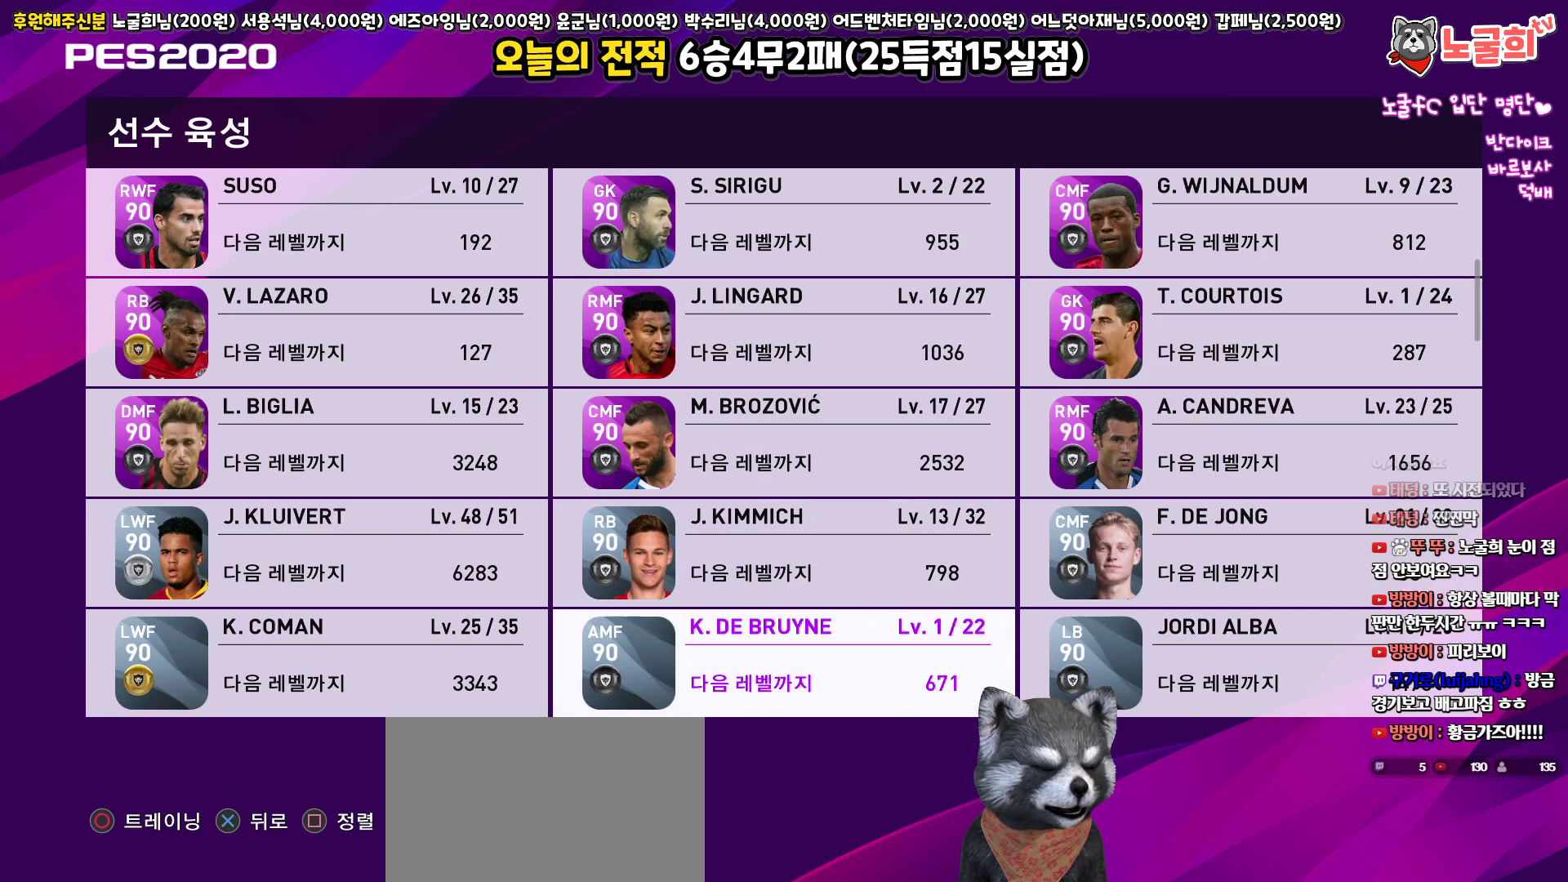
{"buttons": [], "left_stick": "center", "right_stick": "center", "events": [[50, "DPAD_DOWN", "down"], [117, "DPAD_DOWN", "up"]]}
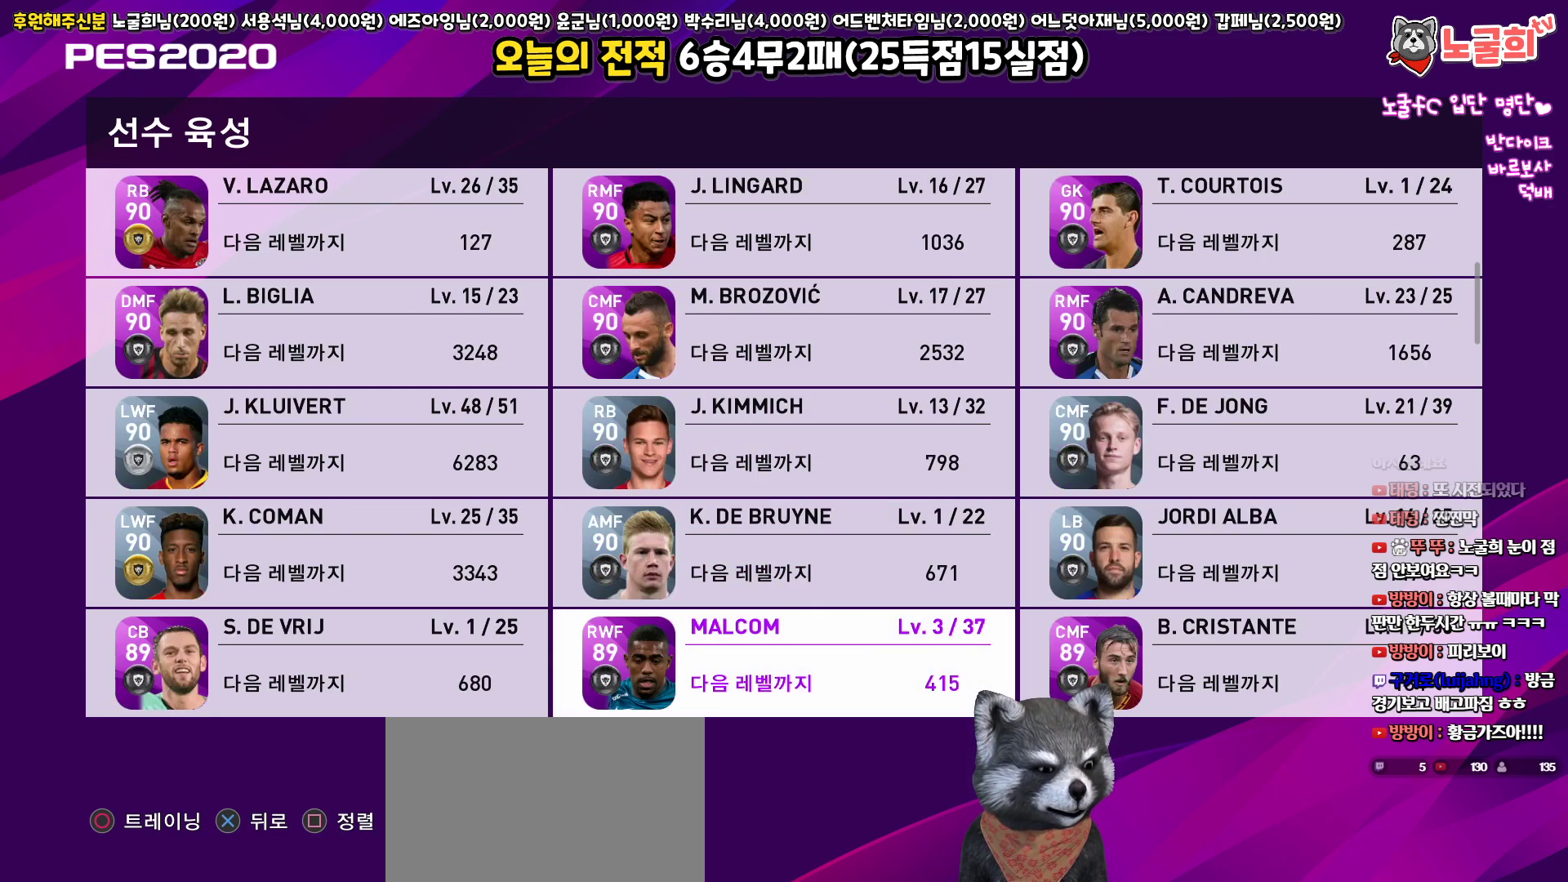
{"buttons": [], "left_stick": "center", "right_stick": "center", "events": [[67, "DPAD_UP", "down"], [167, "DPAD_UP", "up"]]}
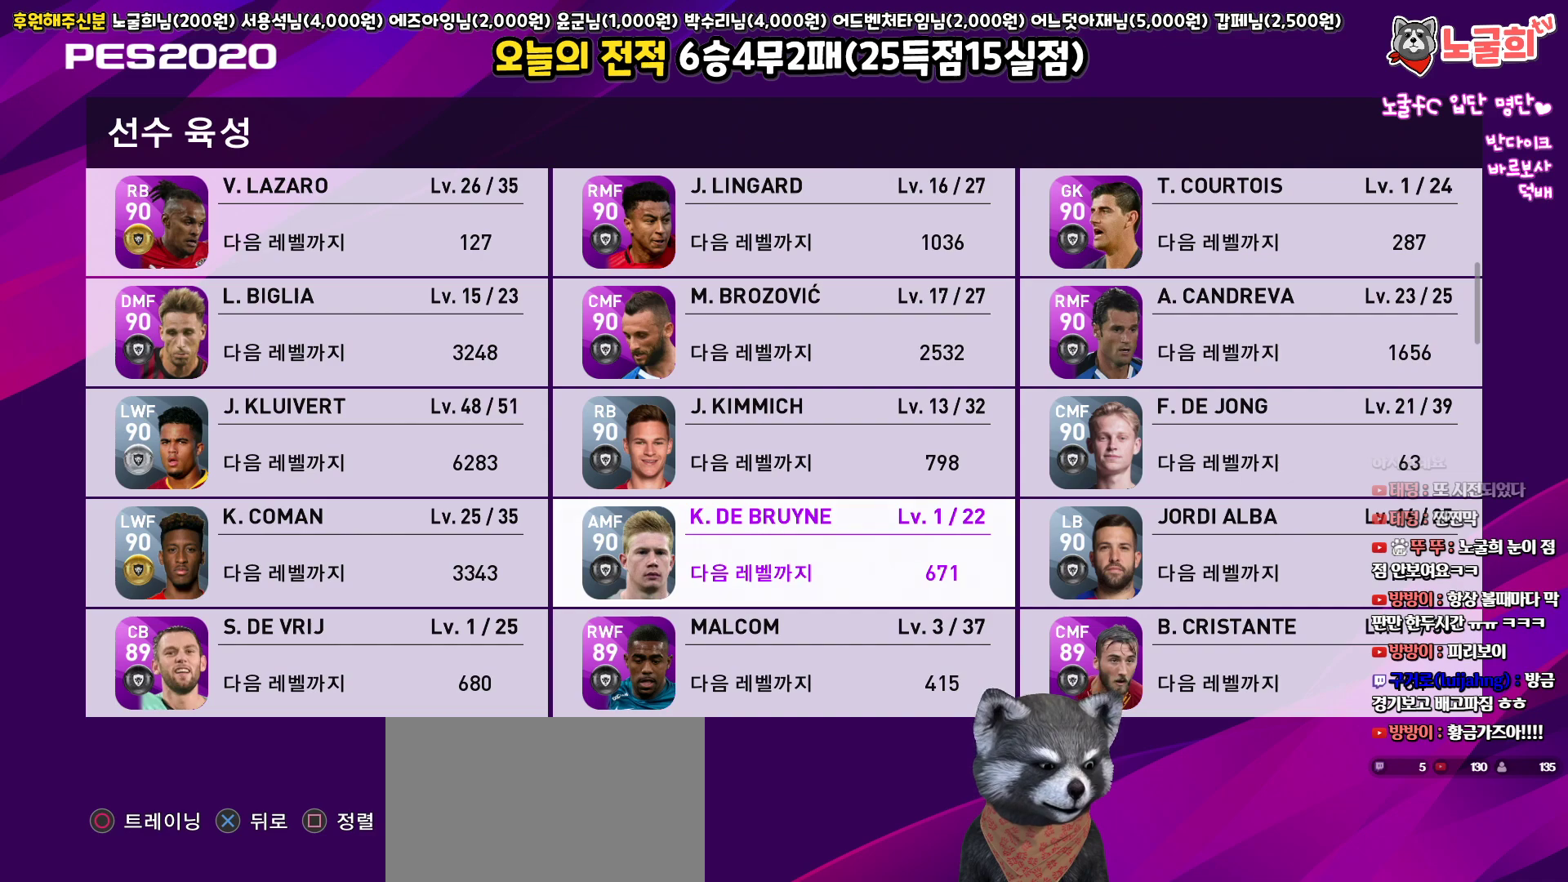
{"buttons": [], "left_stick": "center", "right_stick": "center", "events": []}
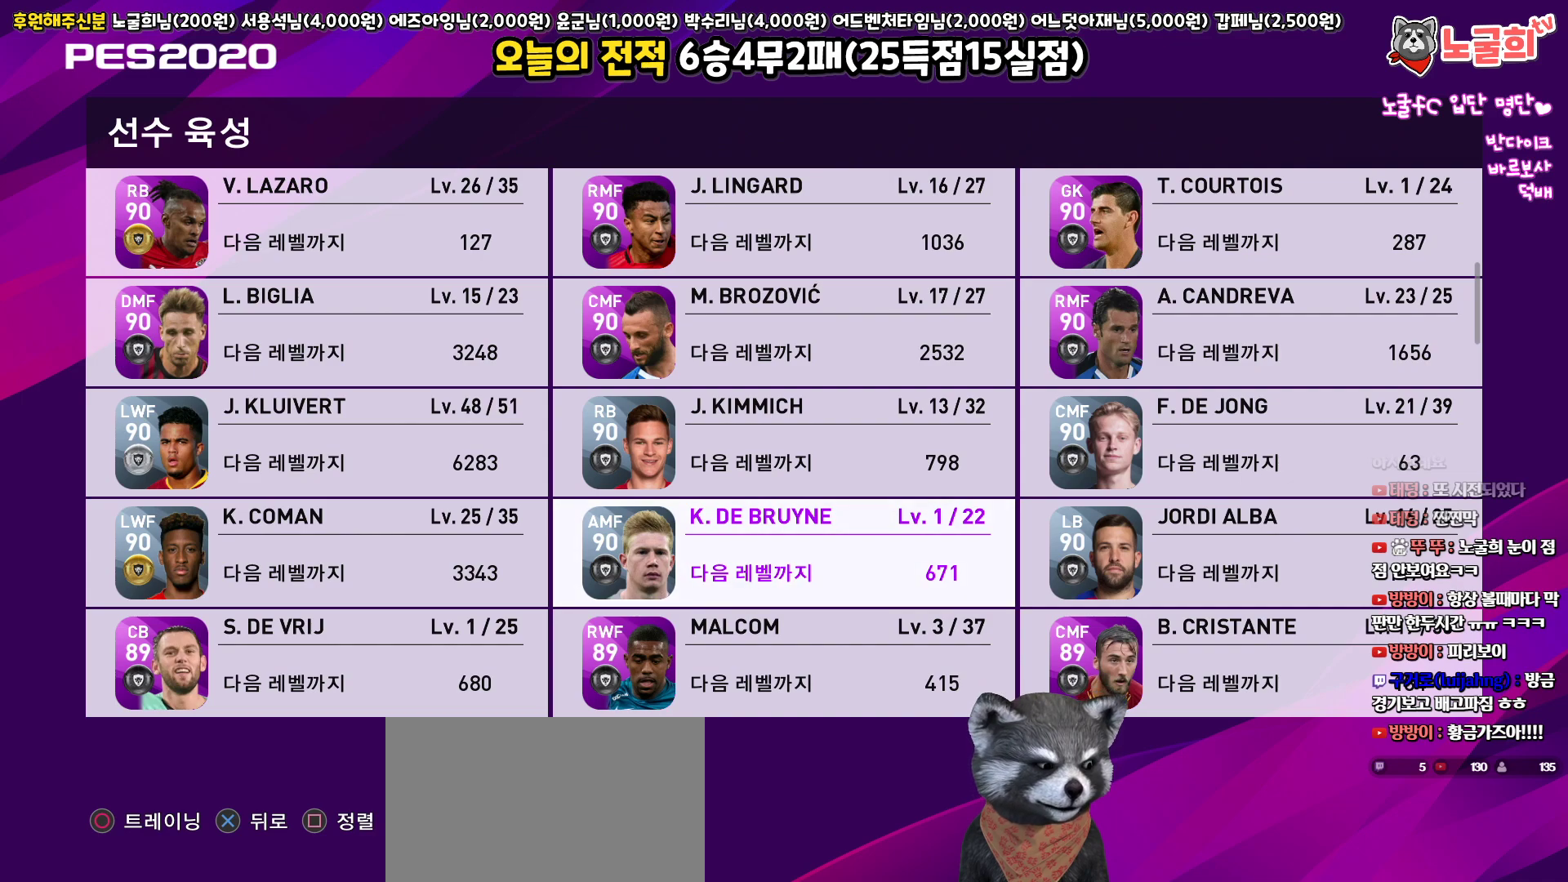
{"buttons": [], "left_stick": "center", "right_stick": "center", "events": []}
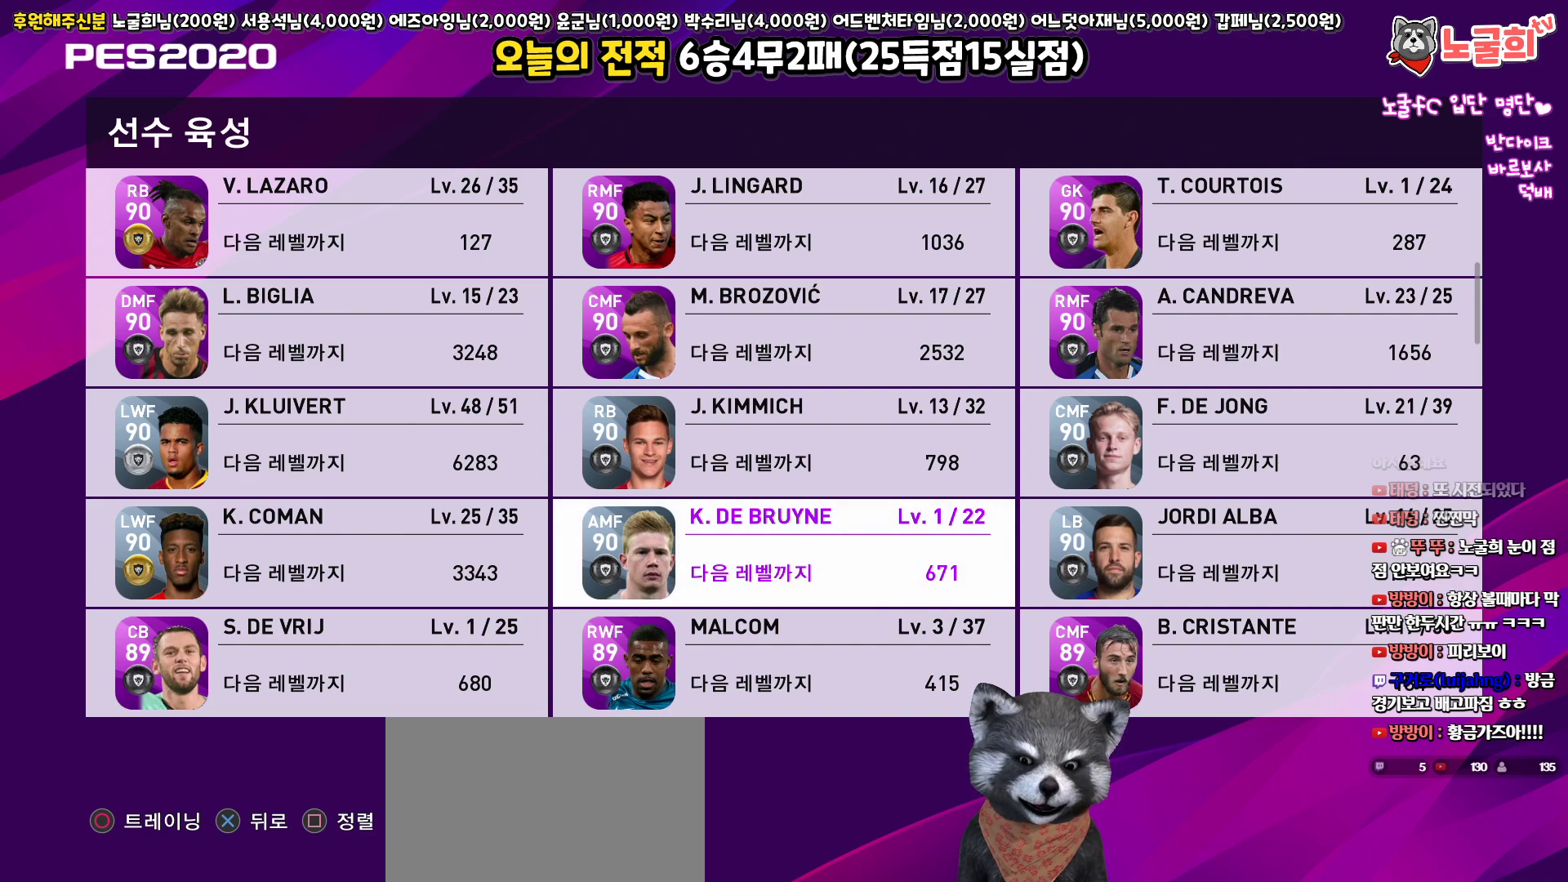
{"buttons": [], "left_stick": "center", "right_stick": "center", "events": [[400, "DPAD_DOWN", "down"], [483, "DPAD_DOWN", "up"]]}
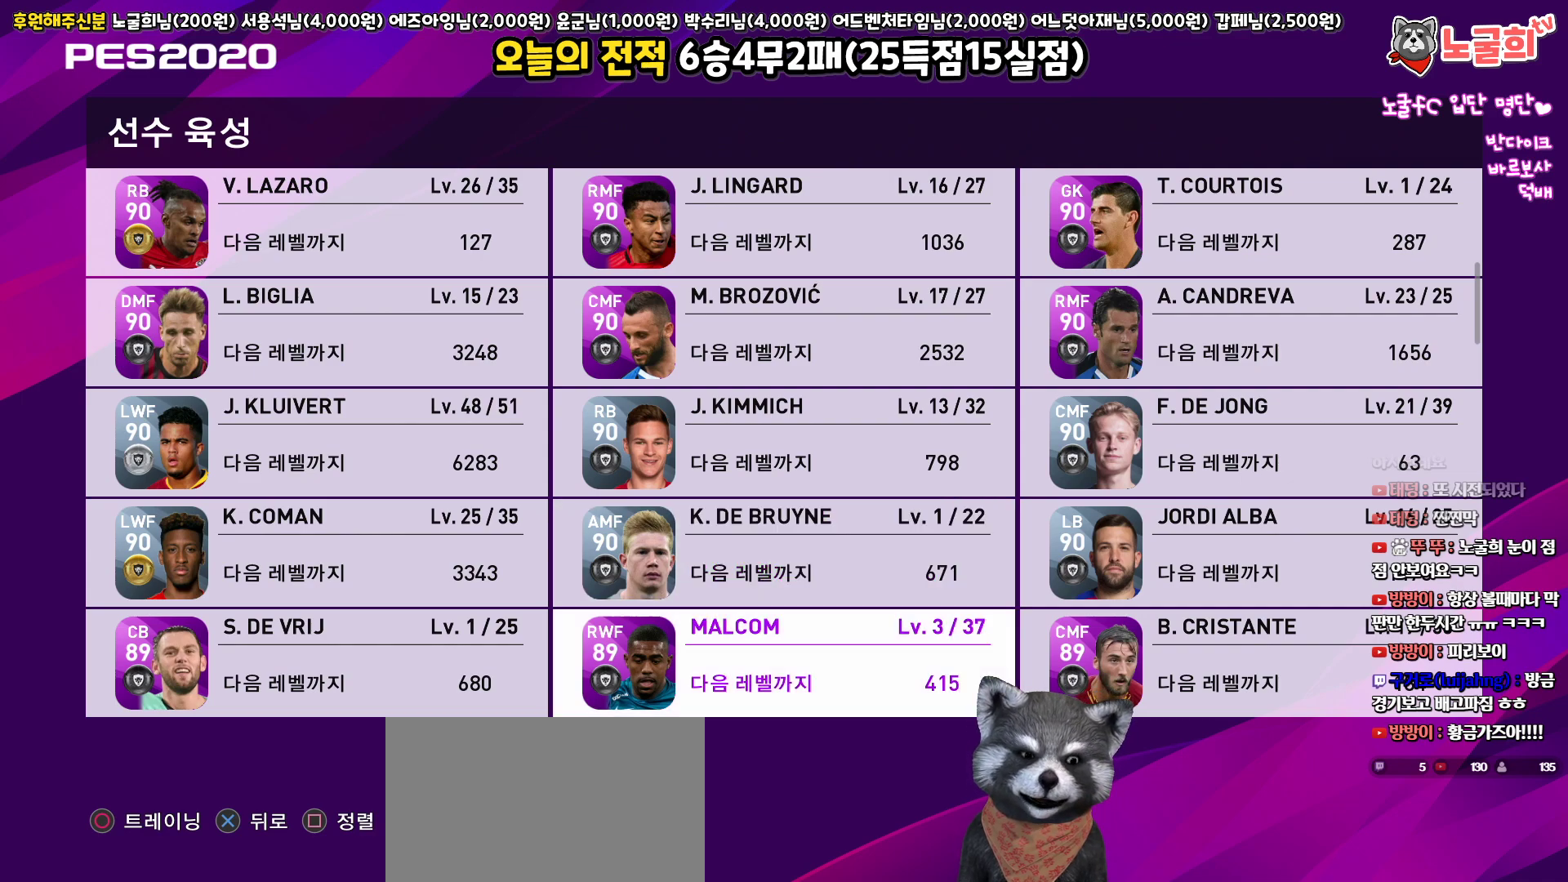
{"buttons": ["DPAD_DOWN"], "left_stick": "center", "right_stick": "center", "events": [[67, "DPAD_DOWN", "down"], [167, "DPAD_DOWN", "up"], [250, "DPAD_DOWN", "down"], [350, "DPAD_DOWN", "up"], [417, "DPAD_DOWN", "down"]]}
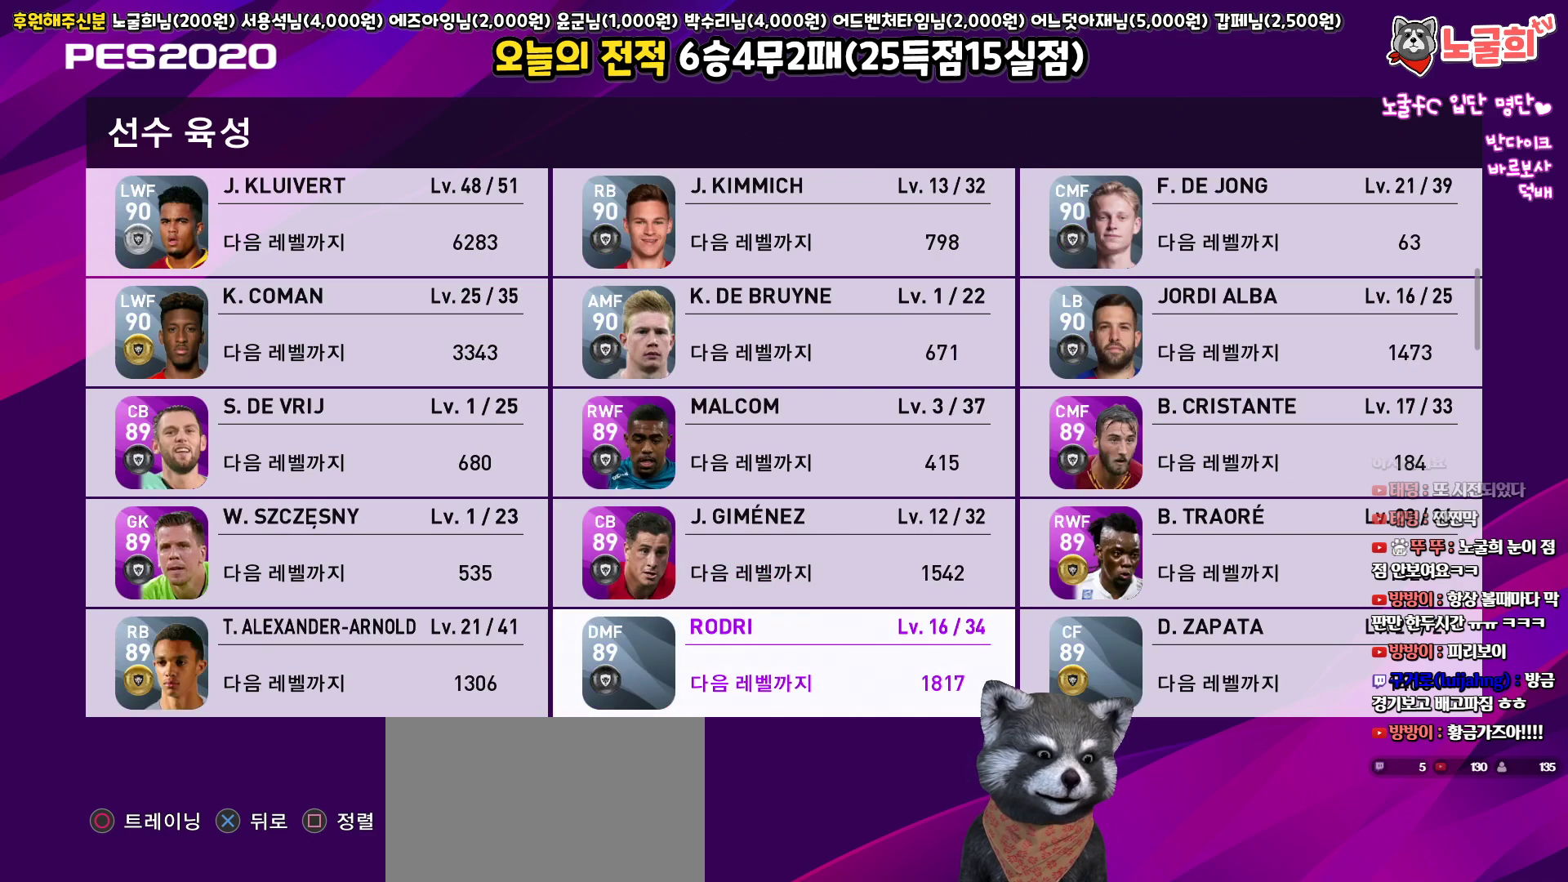
{"buttons": [], "left_stick": "center", "right_stick": "center", "events": [[17, "DPAD_DOWN", "up"], [117, "DPAD_DOWN", "down"], [200, "DPAD_DOWN", "up"]]}
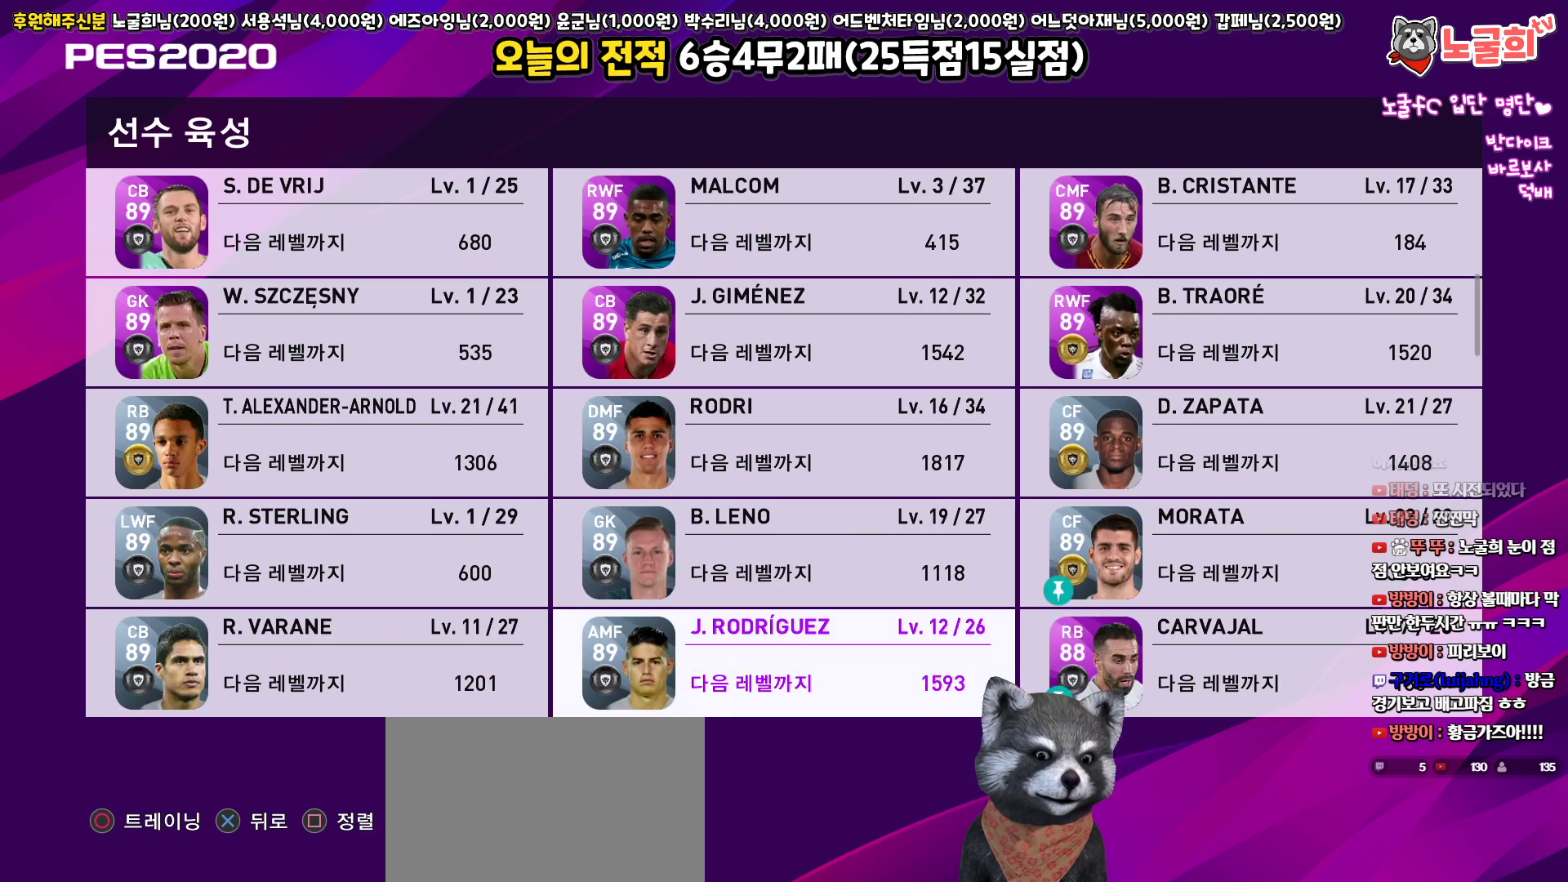
{"buttons": [], "left_stick": "center", "right_stick": "center", "events": []}
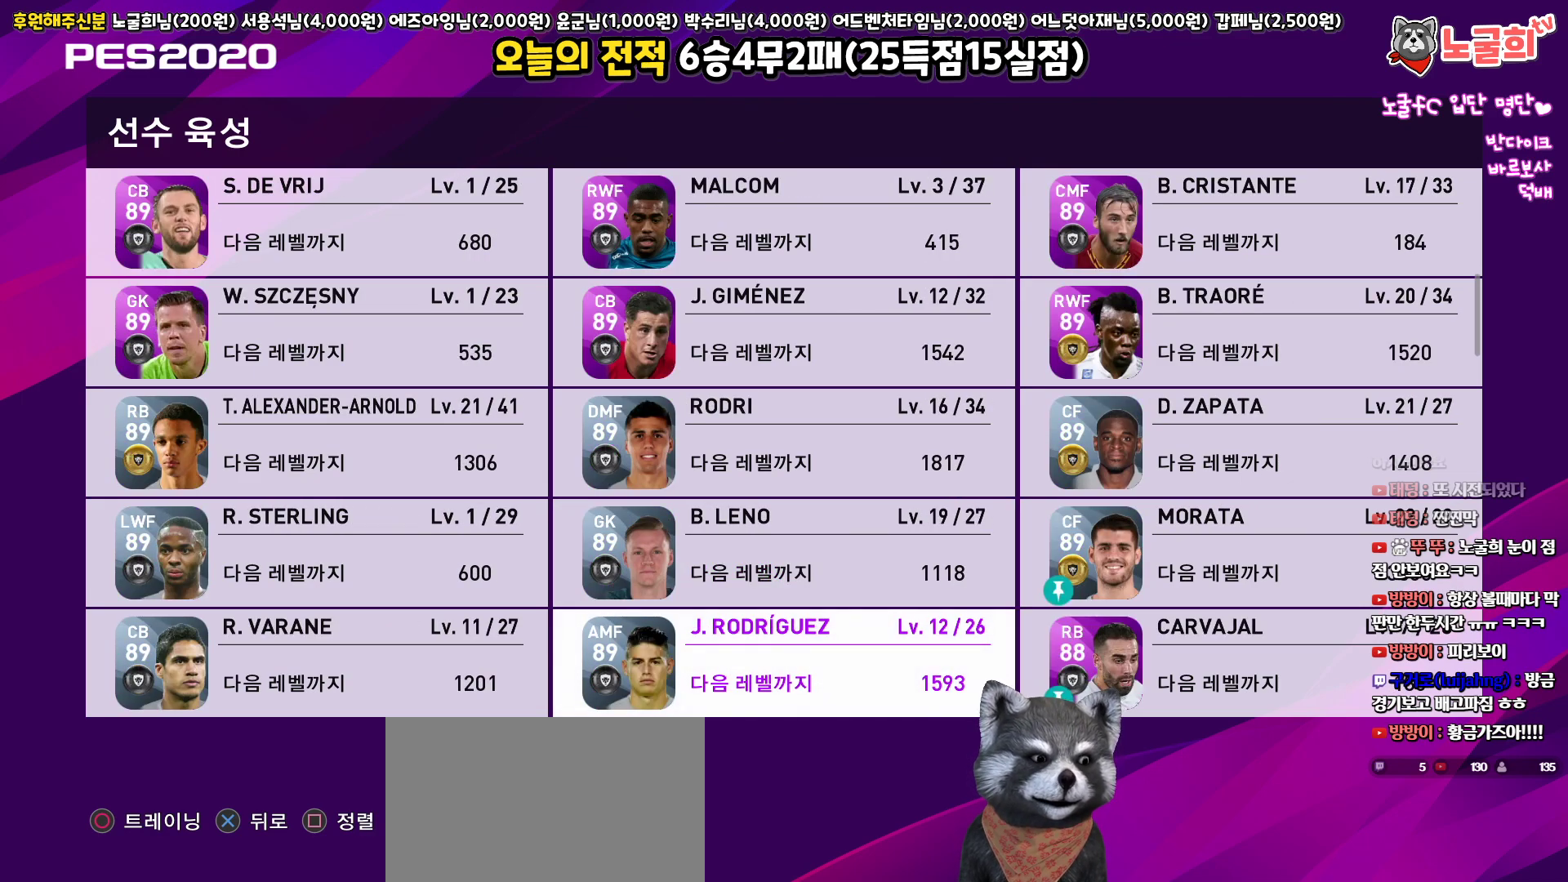
{"buttons": ["DPAD_UP"], "left_stick": "center", "right_stick": "center", "events": [[200, "DPAD_LEFT", "down"], [300, "DPAD_LEFT", "up"], [433, "DPAD_UP", "down"]]}
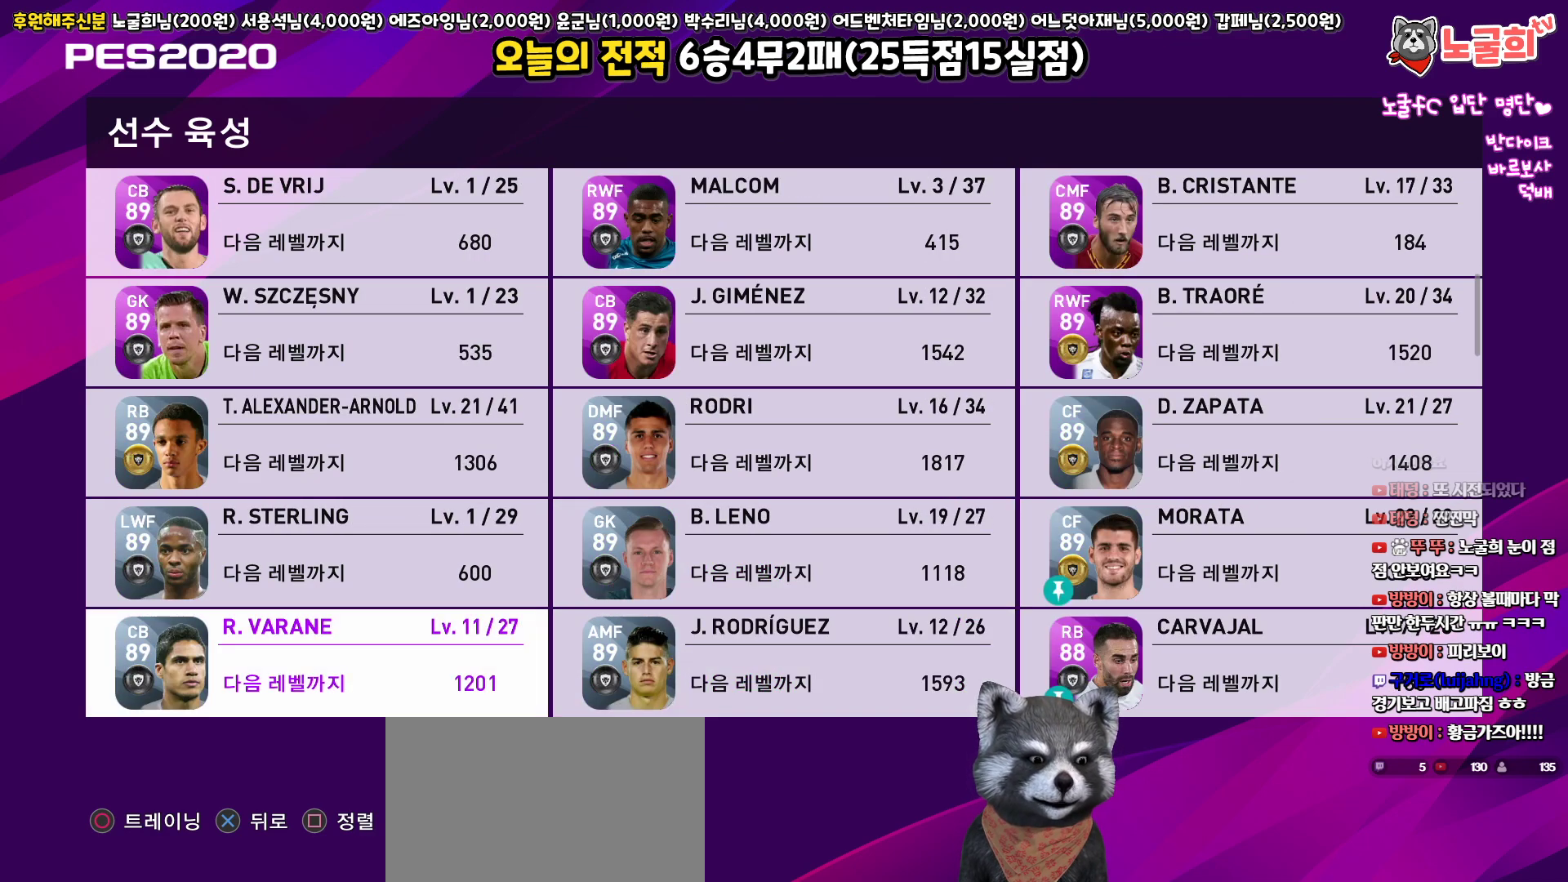
{"buttons": ["CIRCLE"], "left_stick": "center", "right_stick": "center", "events": [[17, "DPAD_UP", "up"], [50, "CIRCLE", "down"], [183, "CIRCLE", "up"], [417, "CIRCLE", "down"]]}
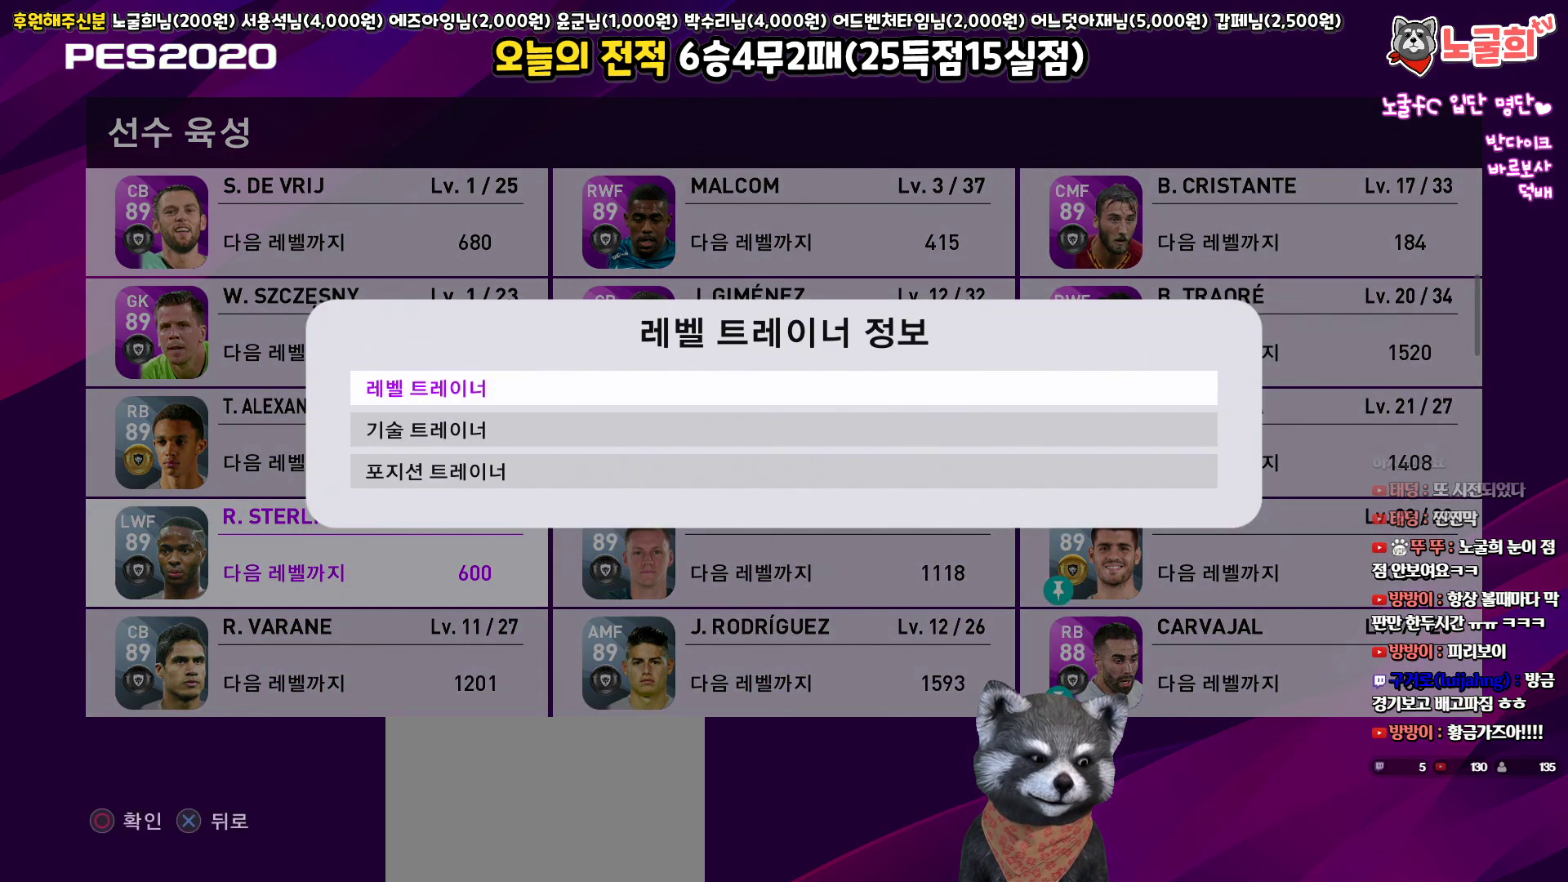
{"buttons": [], "left_stick": "center", "right_stick": "center", "events": [[33, "CIRCLE", "up"]]}
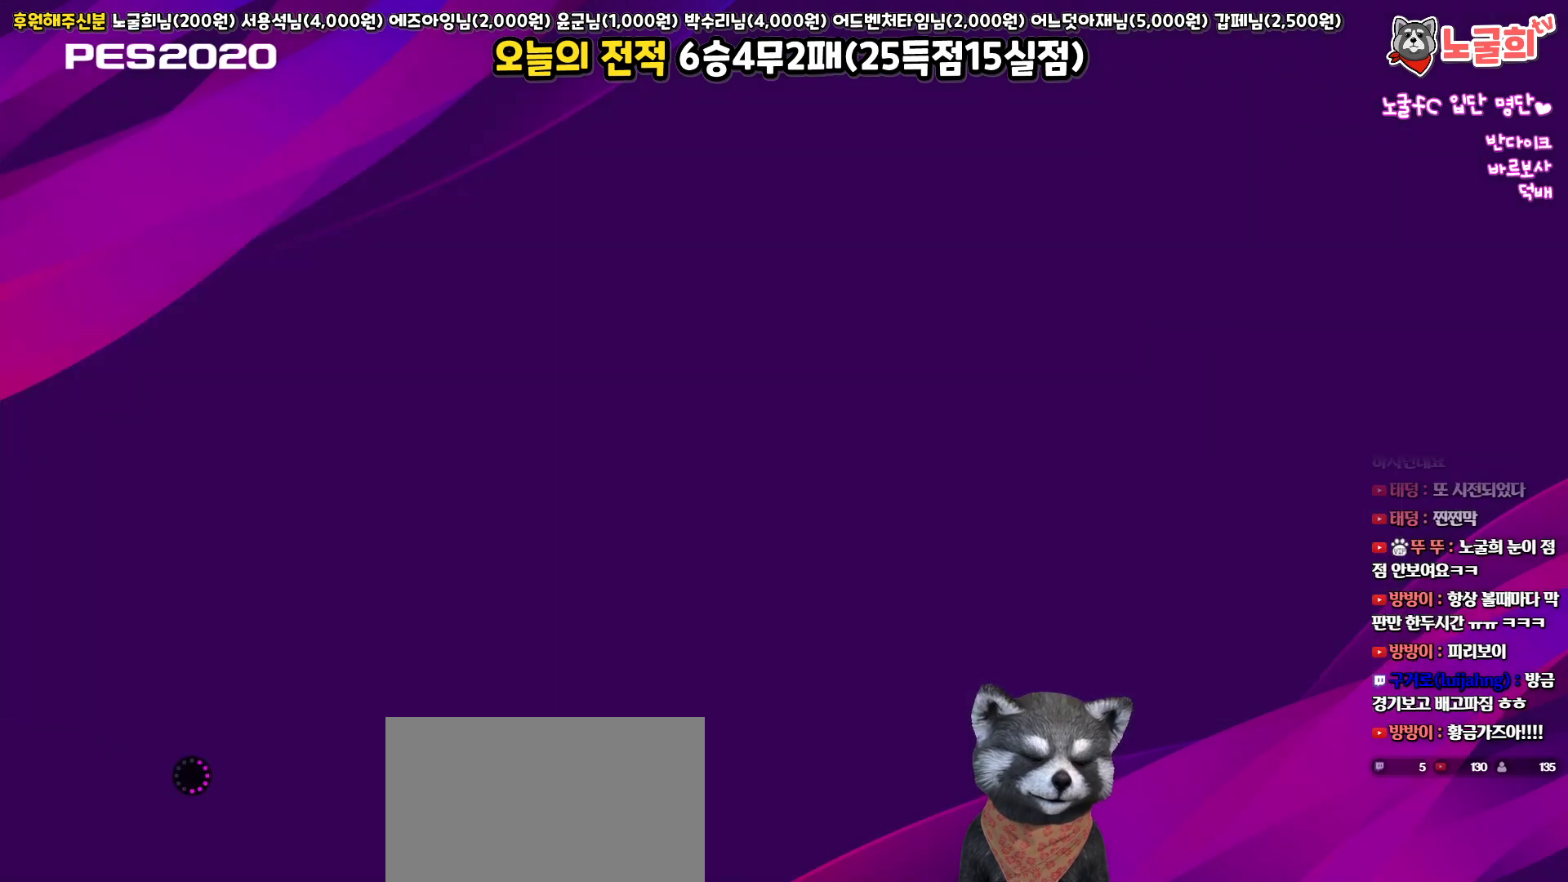
{"buttons": [], "left_stick": "center", "right_stick": "center", "events": []}
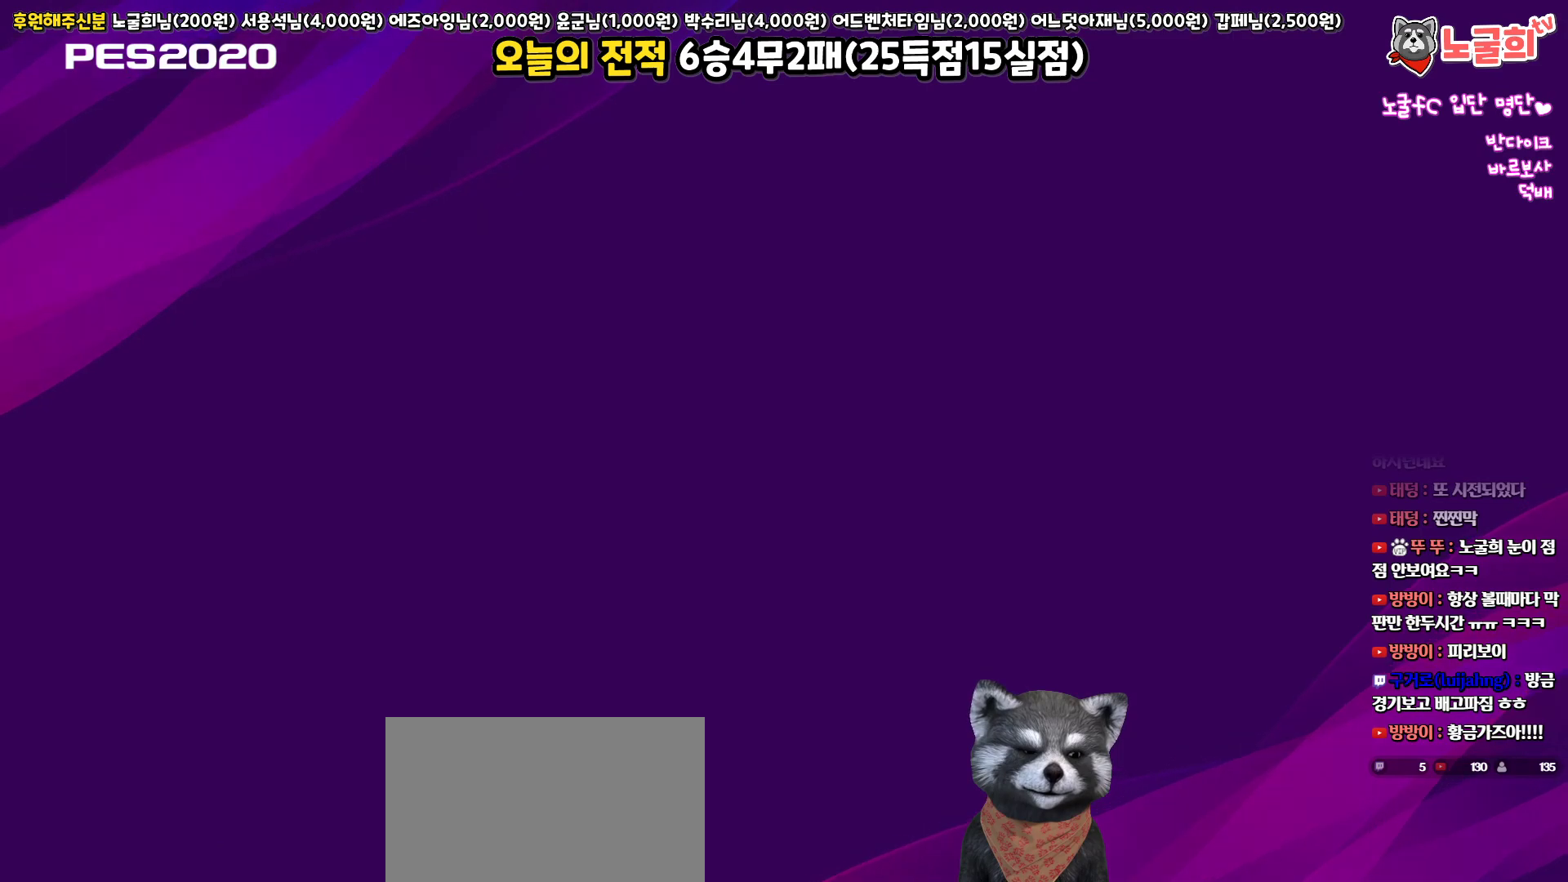
{"buttons": [], "left_stick": "center", "right_stick": "center", "events": []}
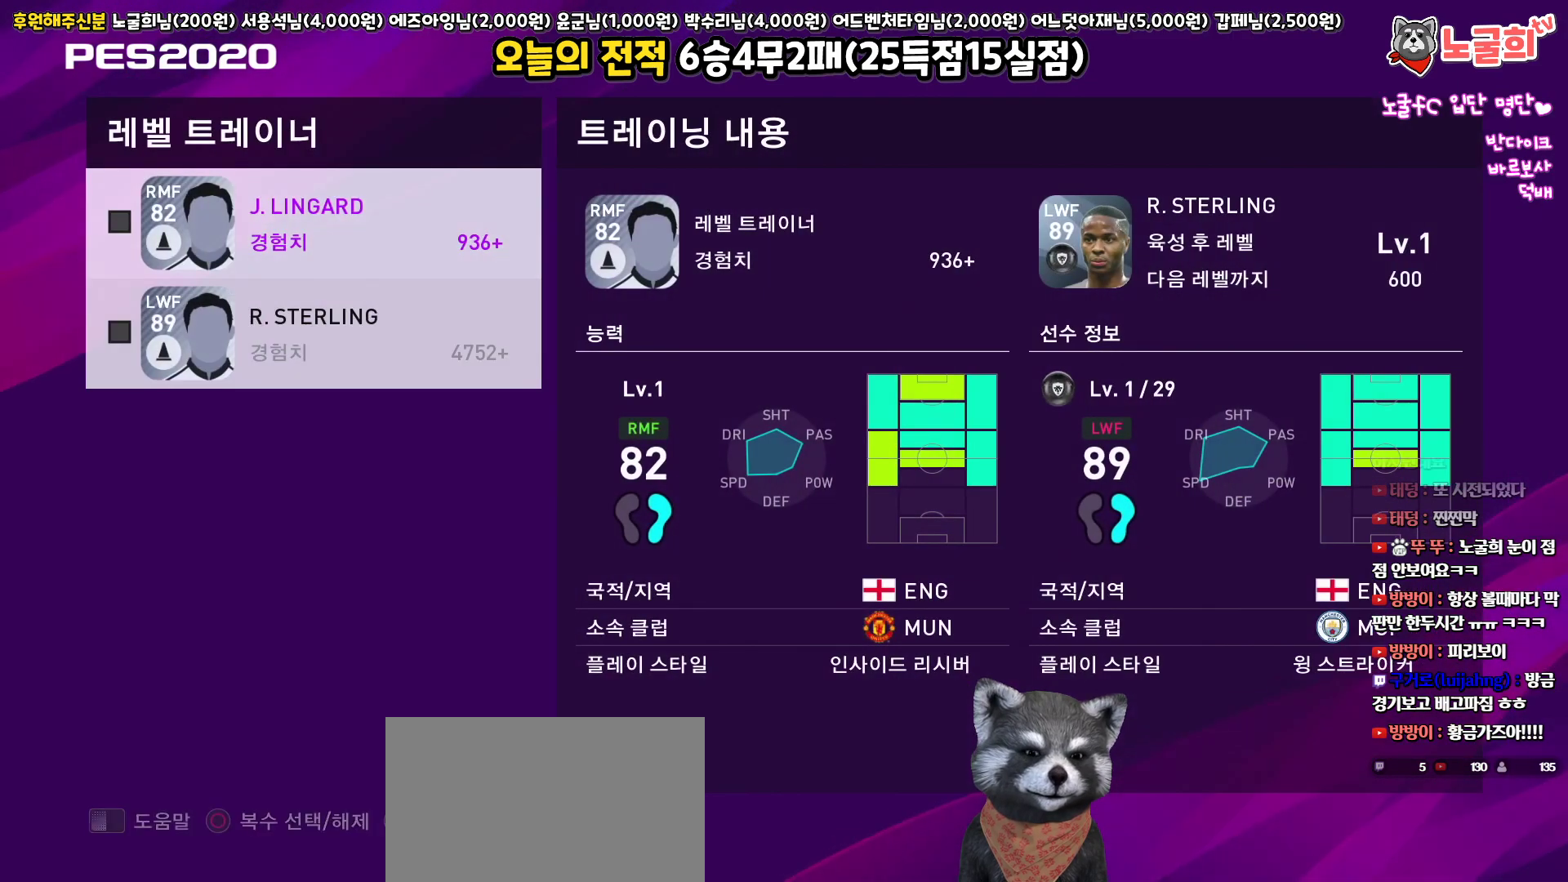
{"buttons": [], "left_stick": "center", "right_stick": "center", "events": []}
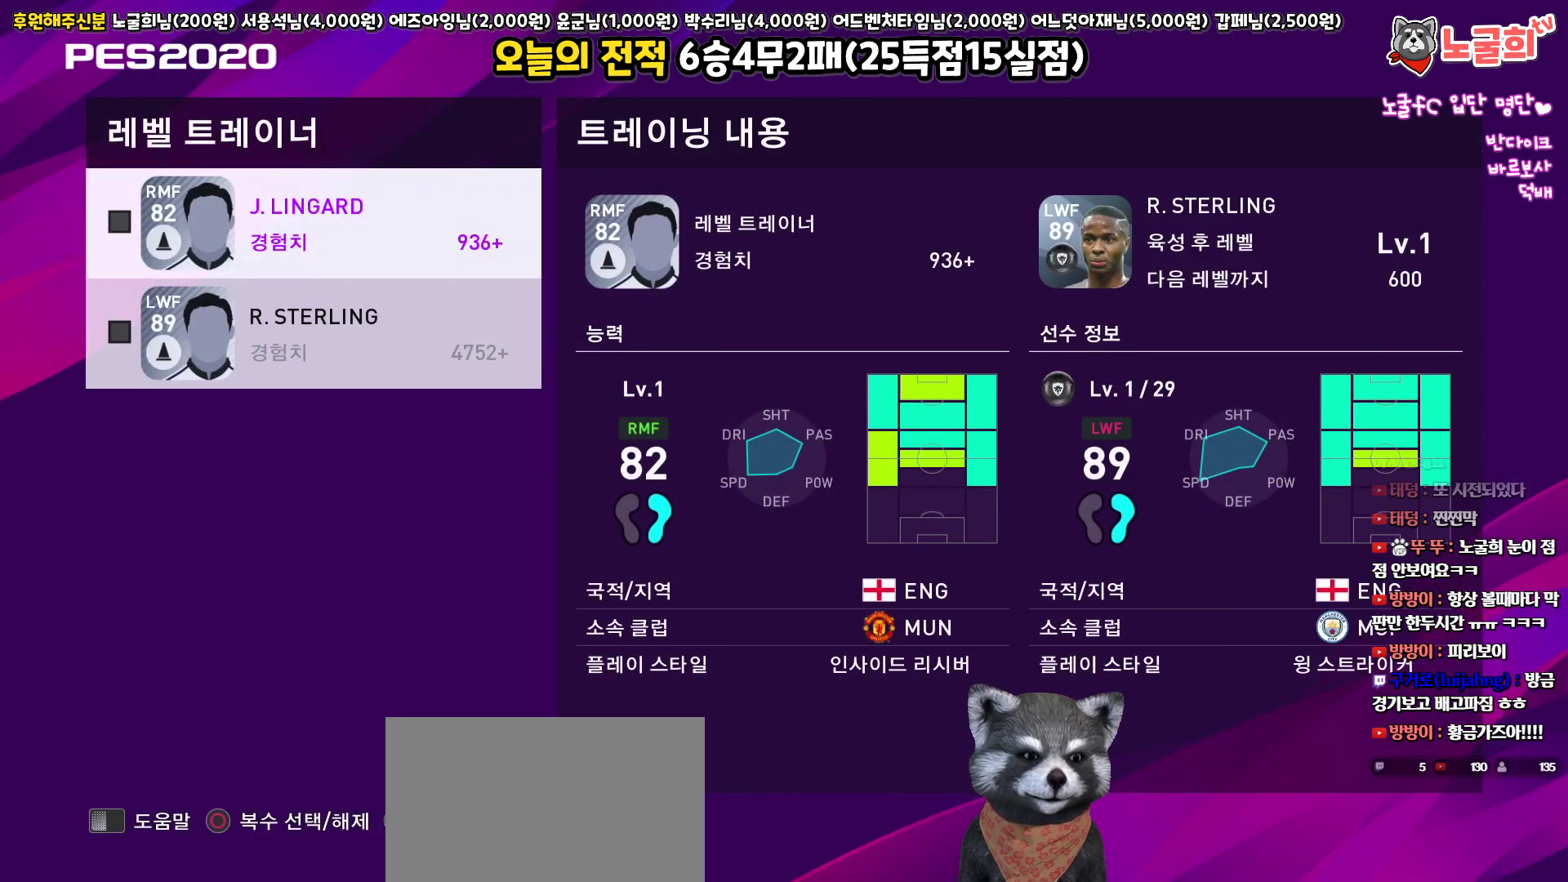
{"buttons": ["SQUARE"], "left_stick": "center", "right_stick": "center", "events": [[83, "DPAD_DOWN", "down"], [183, "DPAD_DOWN", "up"], [250, "CIRCLE", "down"], [333, "CIRCLE", "up"], [467, "SQUARE", "down"]]}
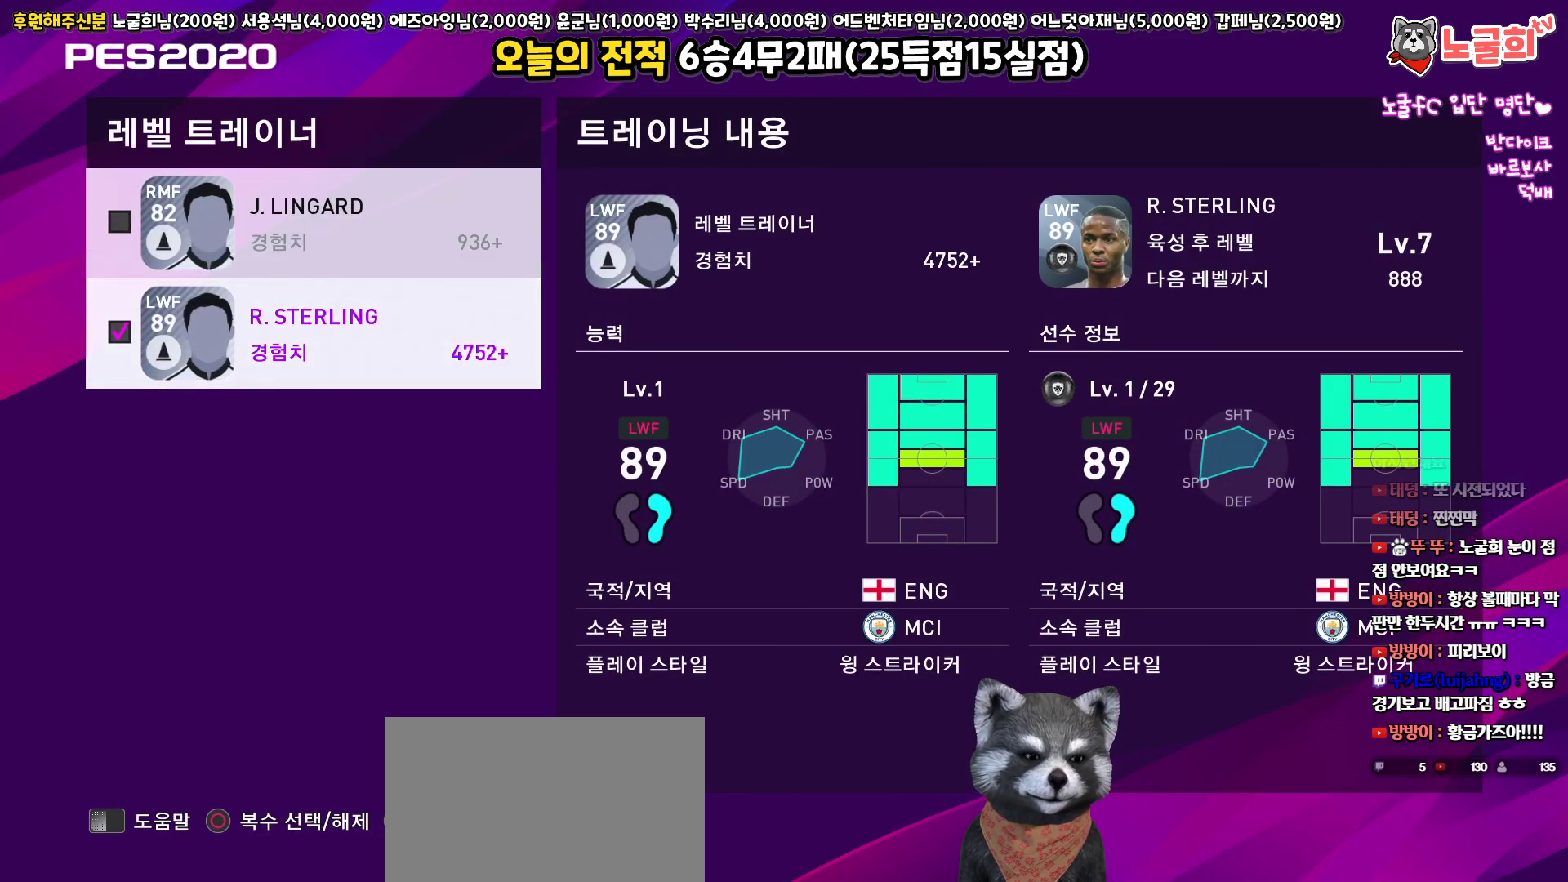
{"buttons": [], "left_stick": "center", "right_stick": "center", "events": [[67, "SQUARE", "up"], [183, "DPAD_RIGHT", "down"], [283, "DPAD_RIGHT", "up"]]}
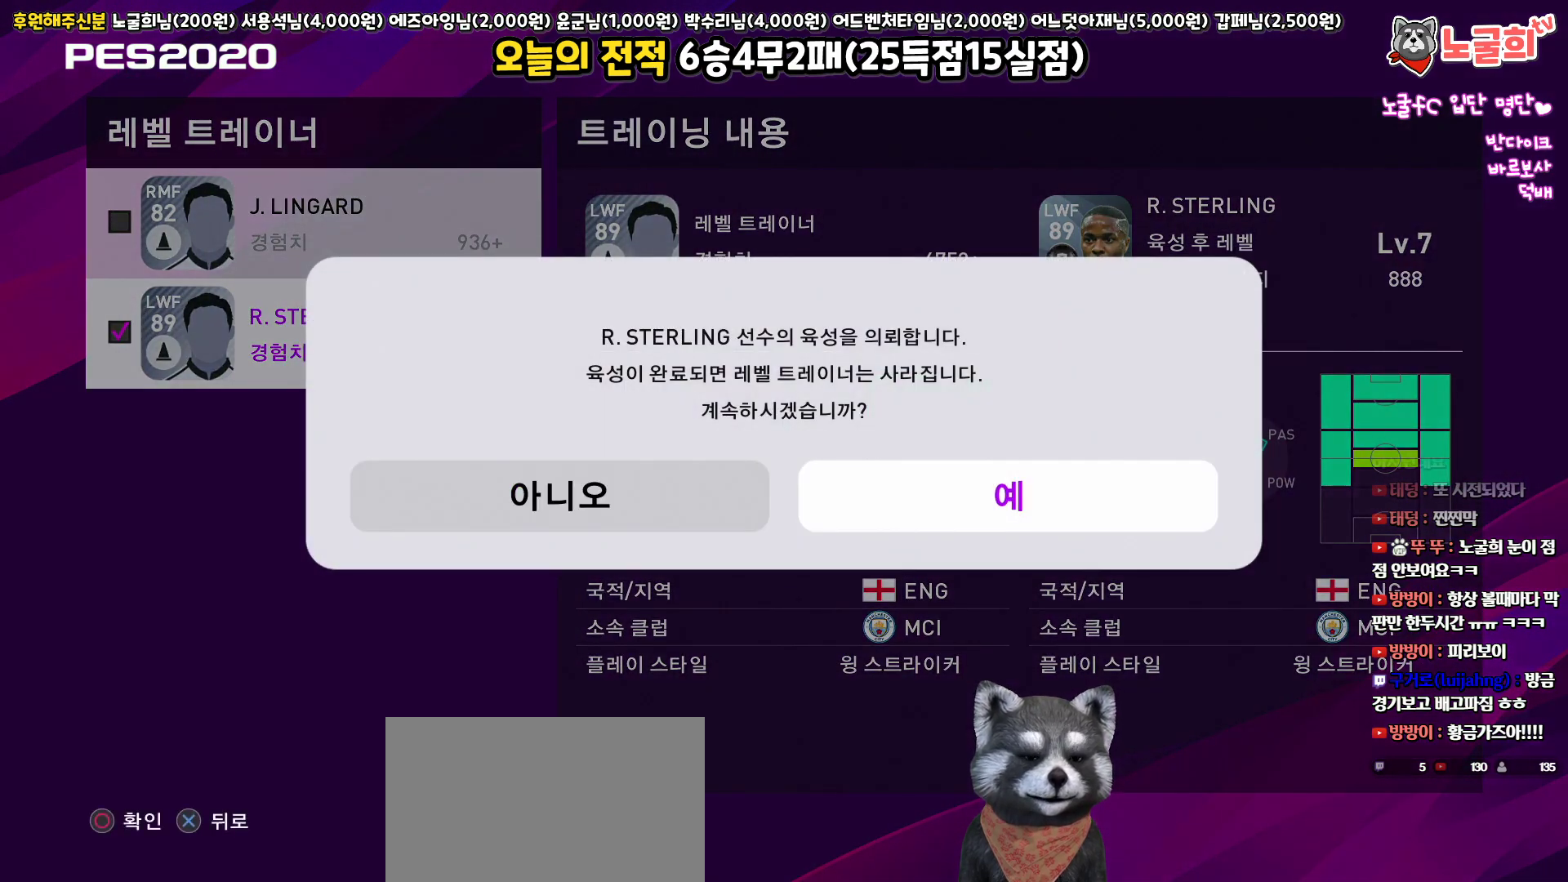
{"buttons": [], "left_stick": "center", "right_stick": "center", "events": [[83, "CIRCLE", "down"], [217, "CIRCLE", "up"]]}
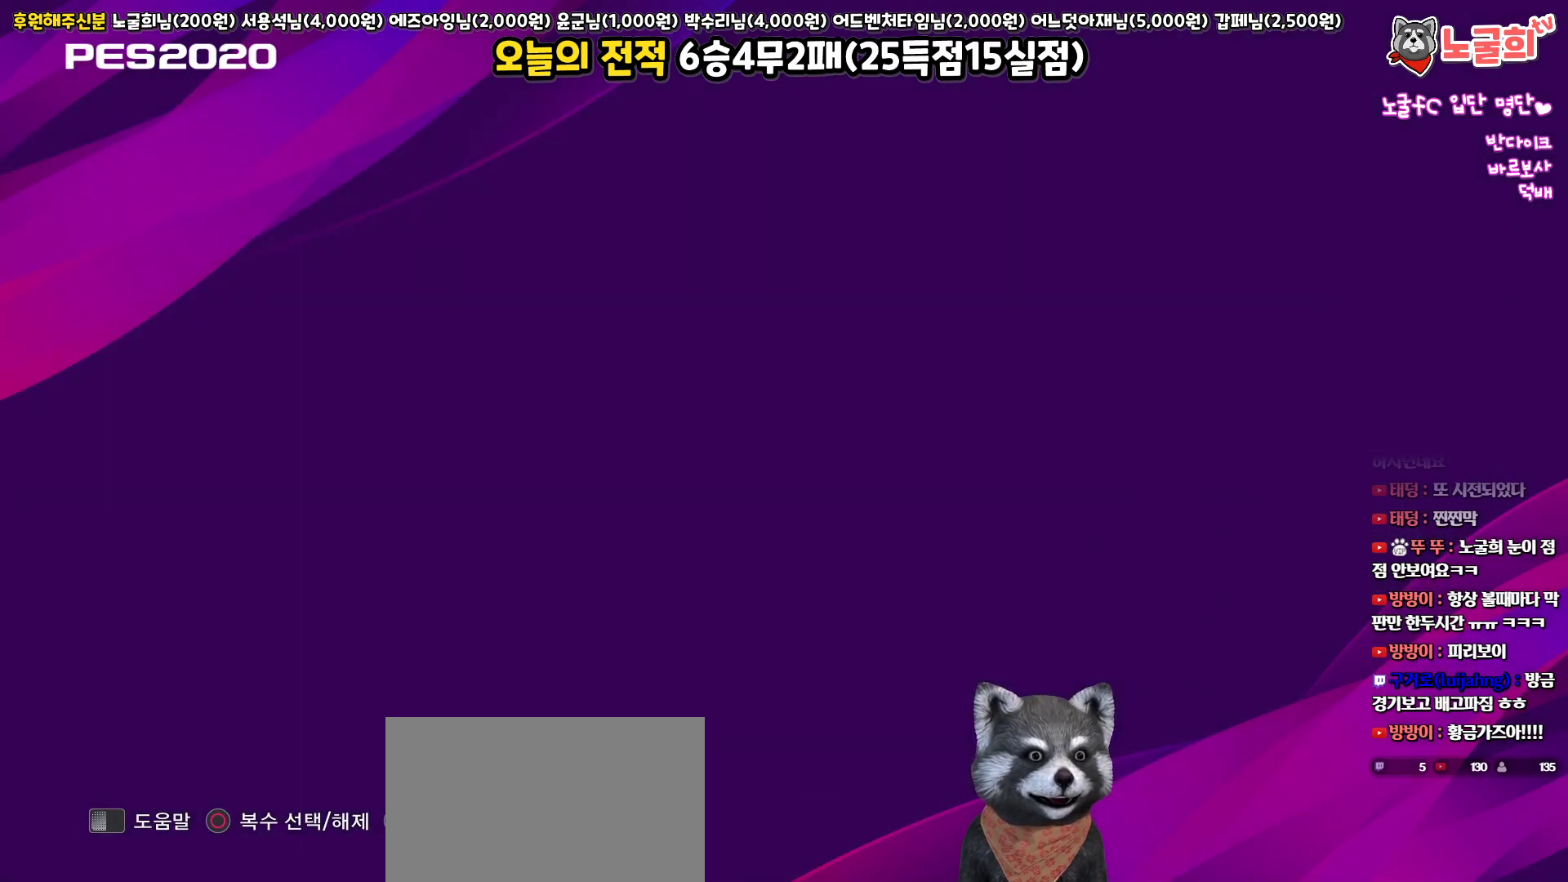
{"buttons": [], "left_stick": "center", "right_stick": "center", "events": []}
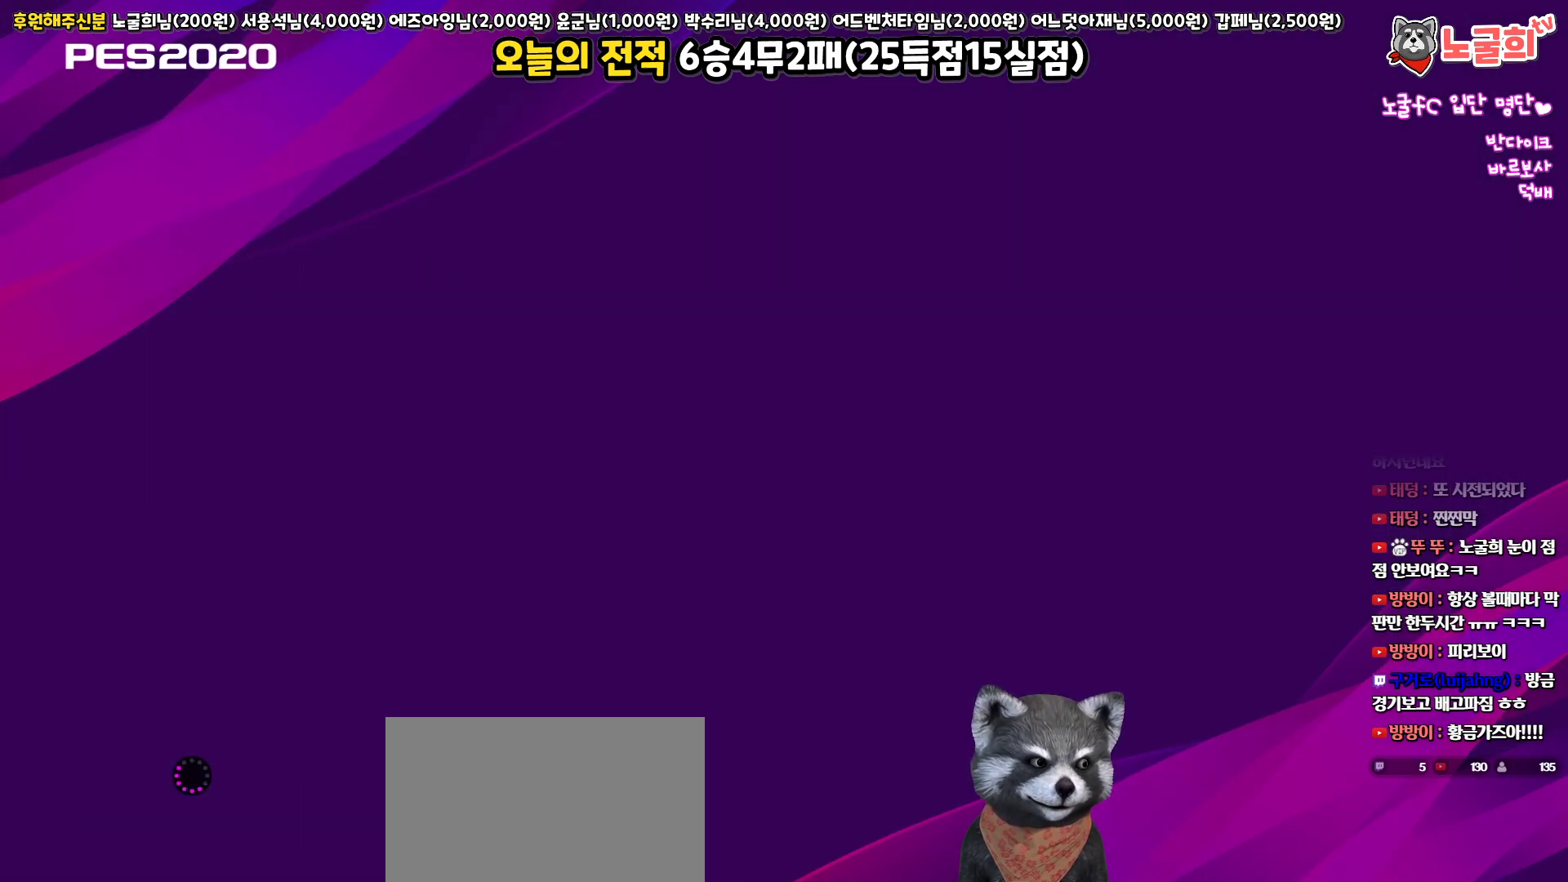
{"buttons": [], "left_stick": "center", "right_stick": "center", "events": []}
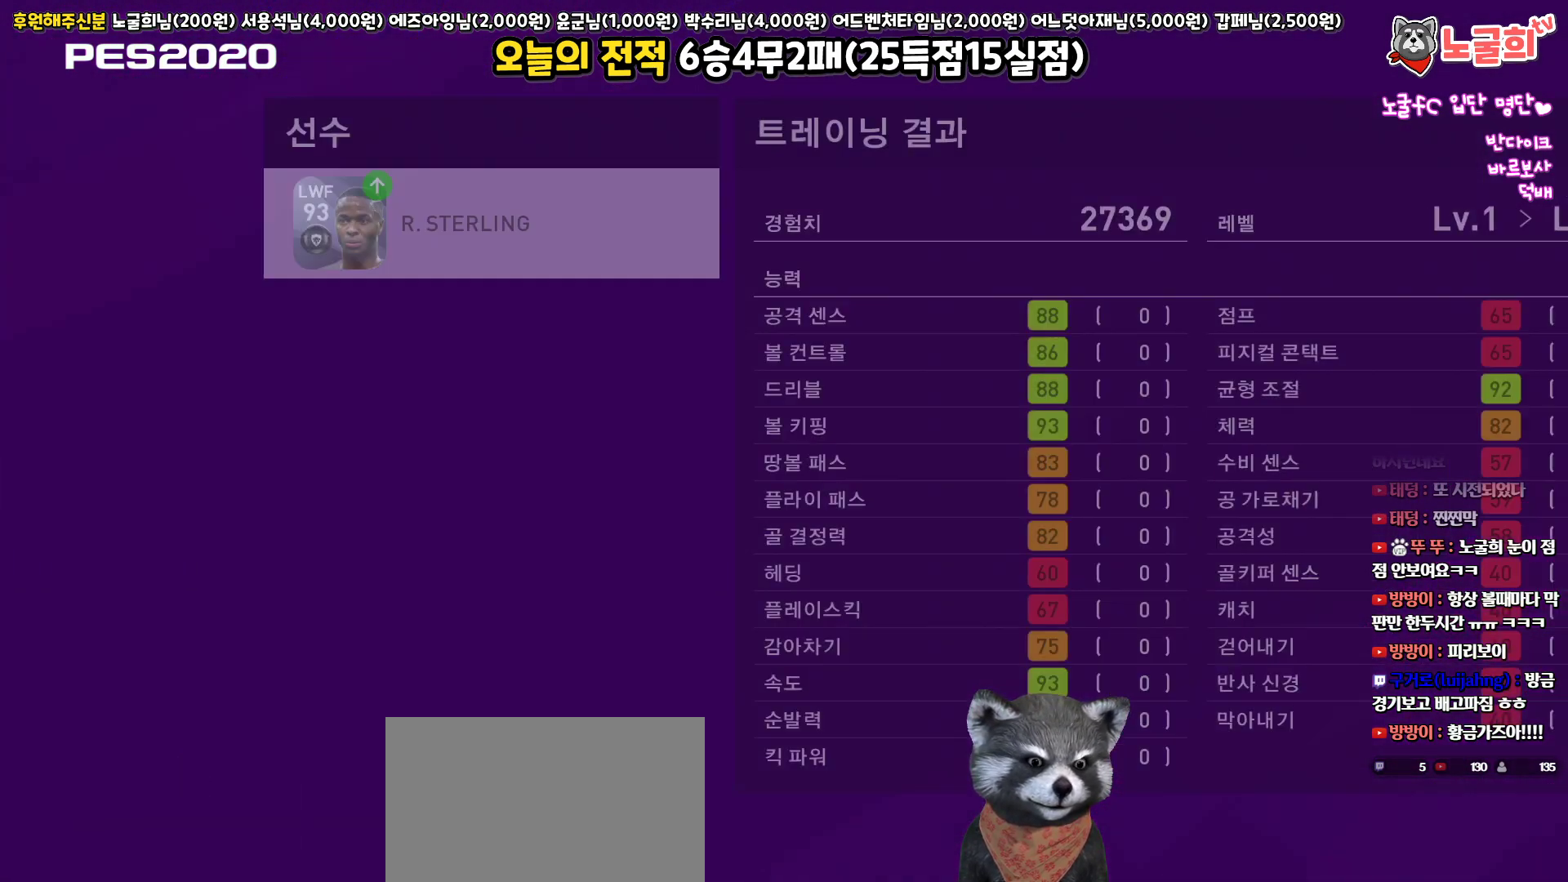
{"buttons": [], "left_stick": "center", "right_stick": "center", "events": []}
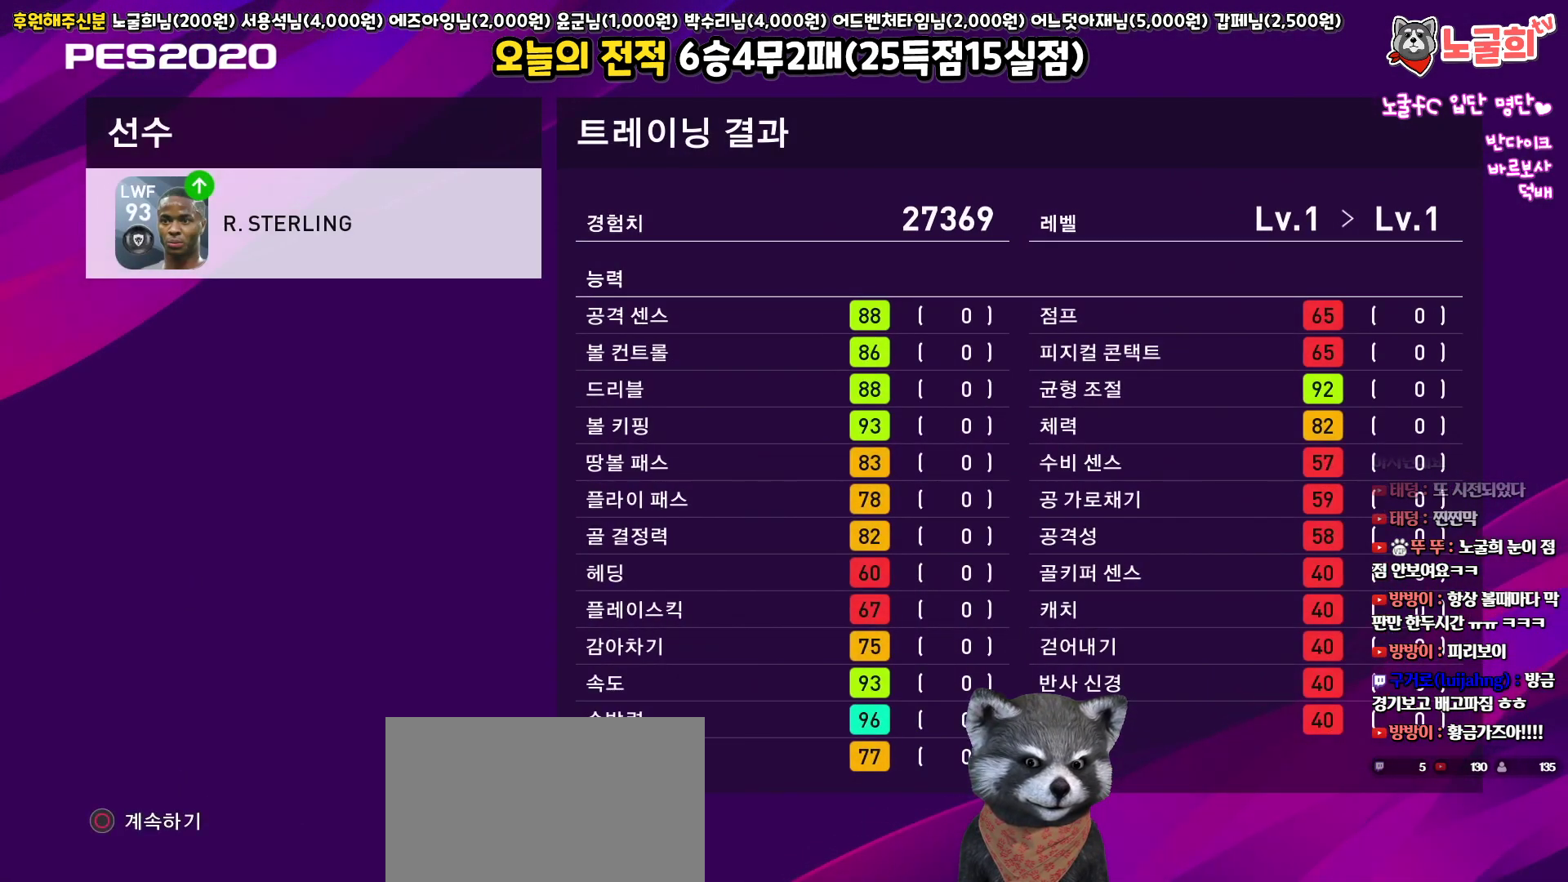
{"buttons": [], "left_stick": "center", "right_stick": "center", "events": []}
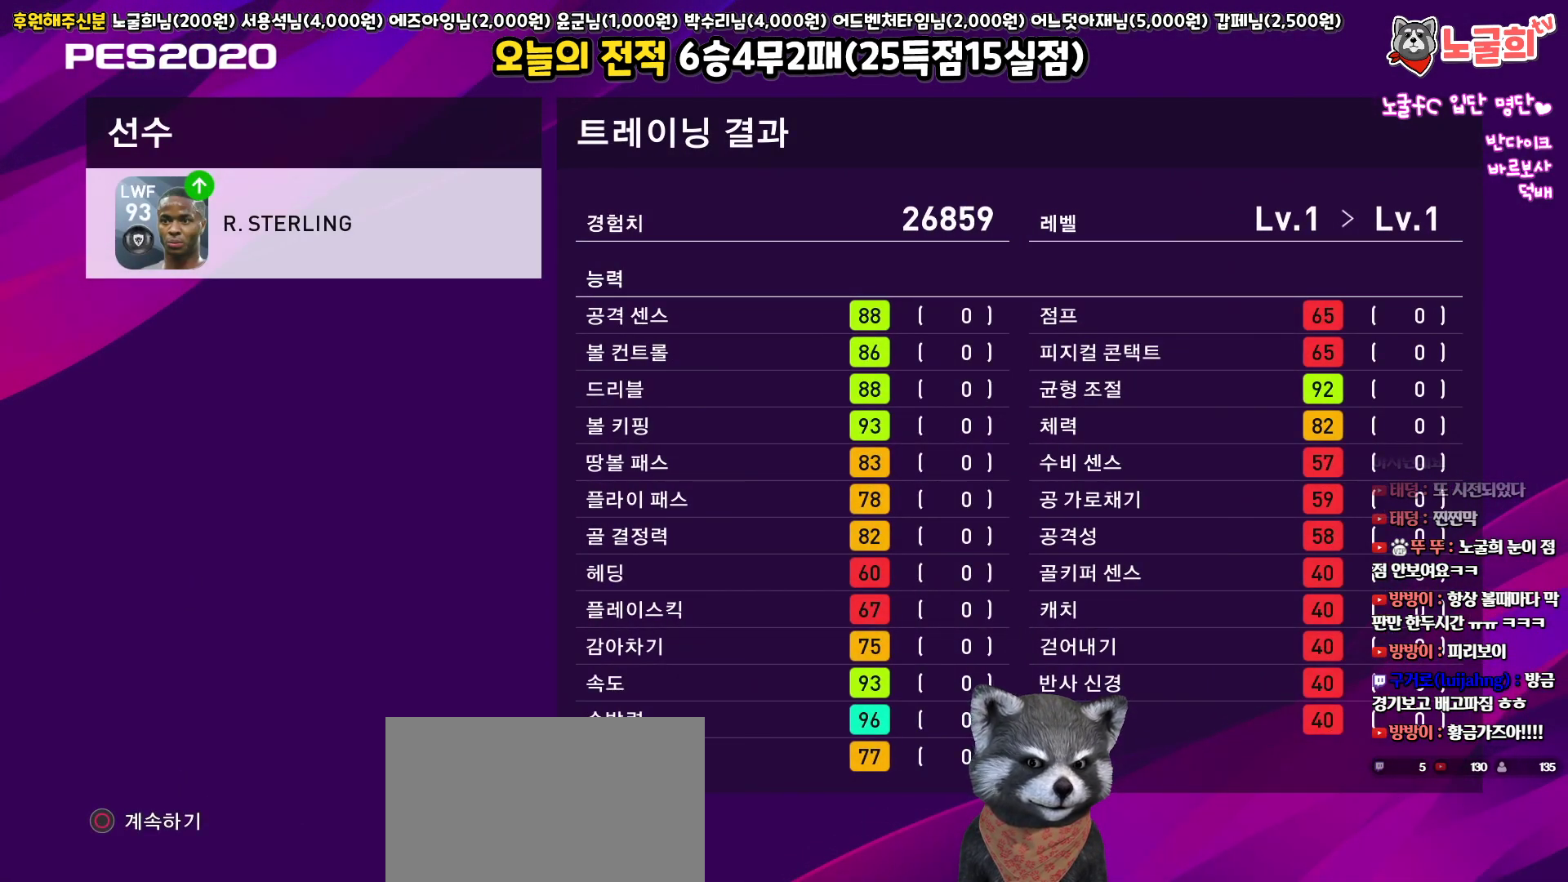
{"buttons": [], "left_stick": "center", "right_stick": "center", "events": []}